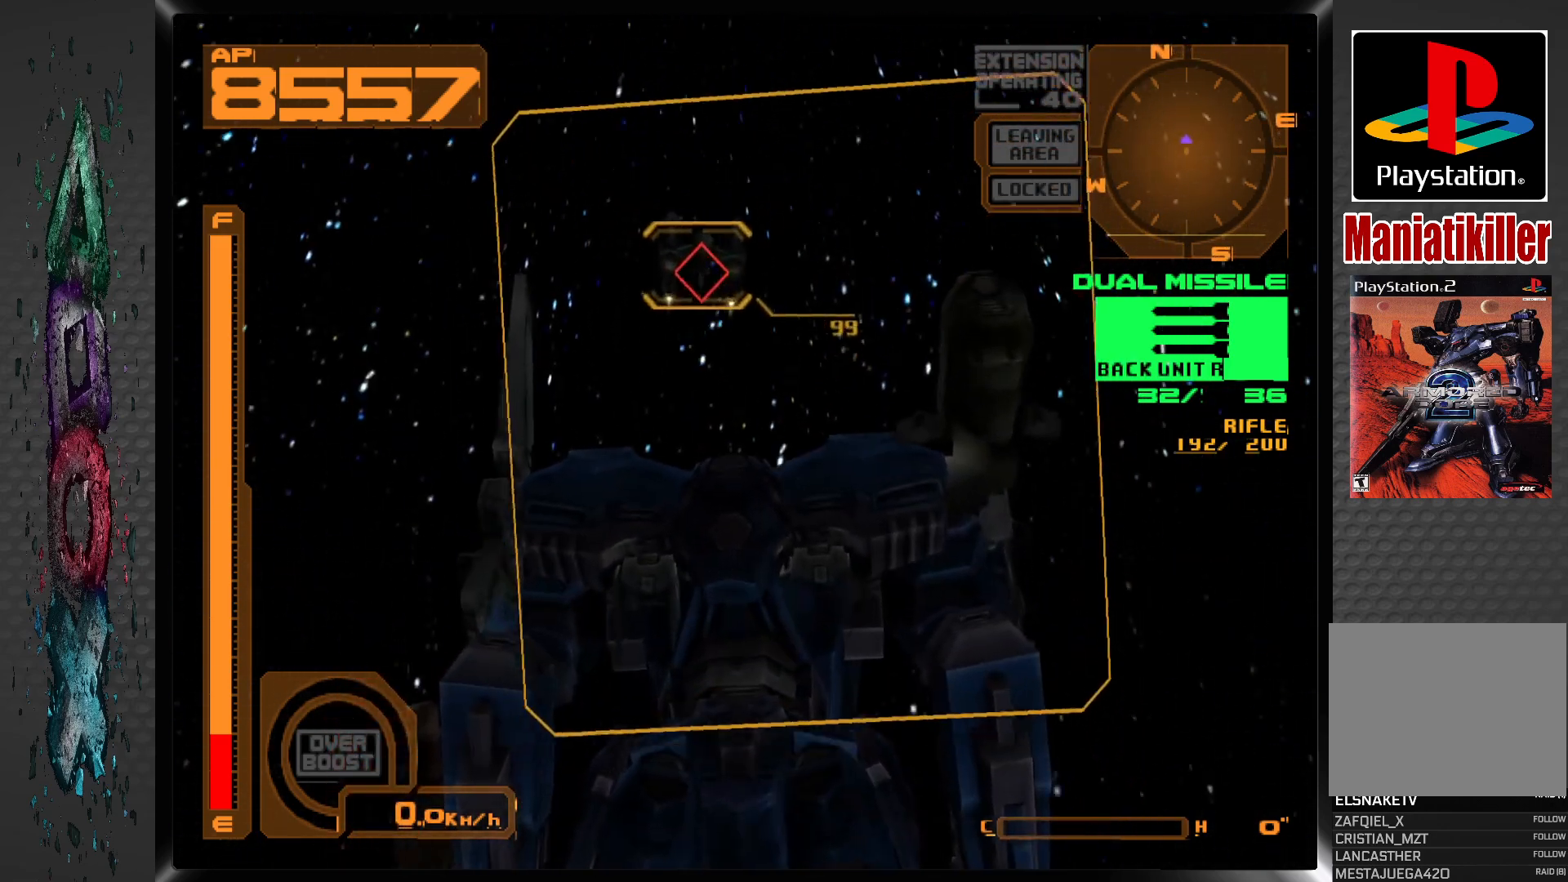
Gameplay with a controller (PlayStation layout); each line is a JSON object with the inputs held at the frame after it. "events" lists button and stick changes between this image and that frame as [ms after this image, input, new state], when the widget could be followed in between.
{"buttons": ["L2"], "left_stick": "center", "right_stick": "center", "events": []}
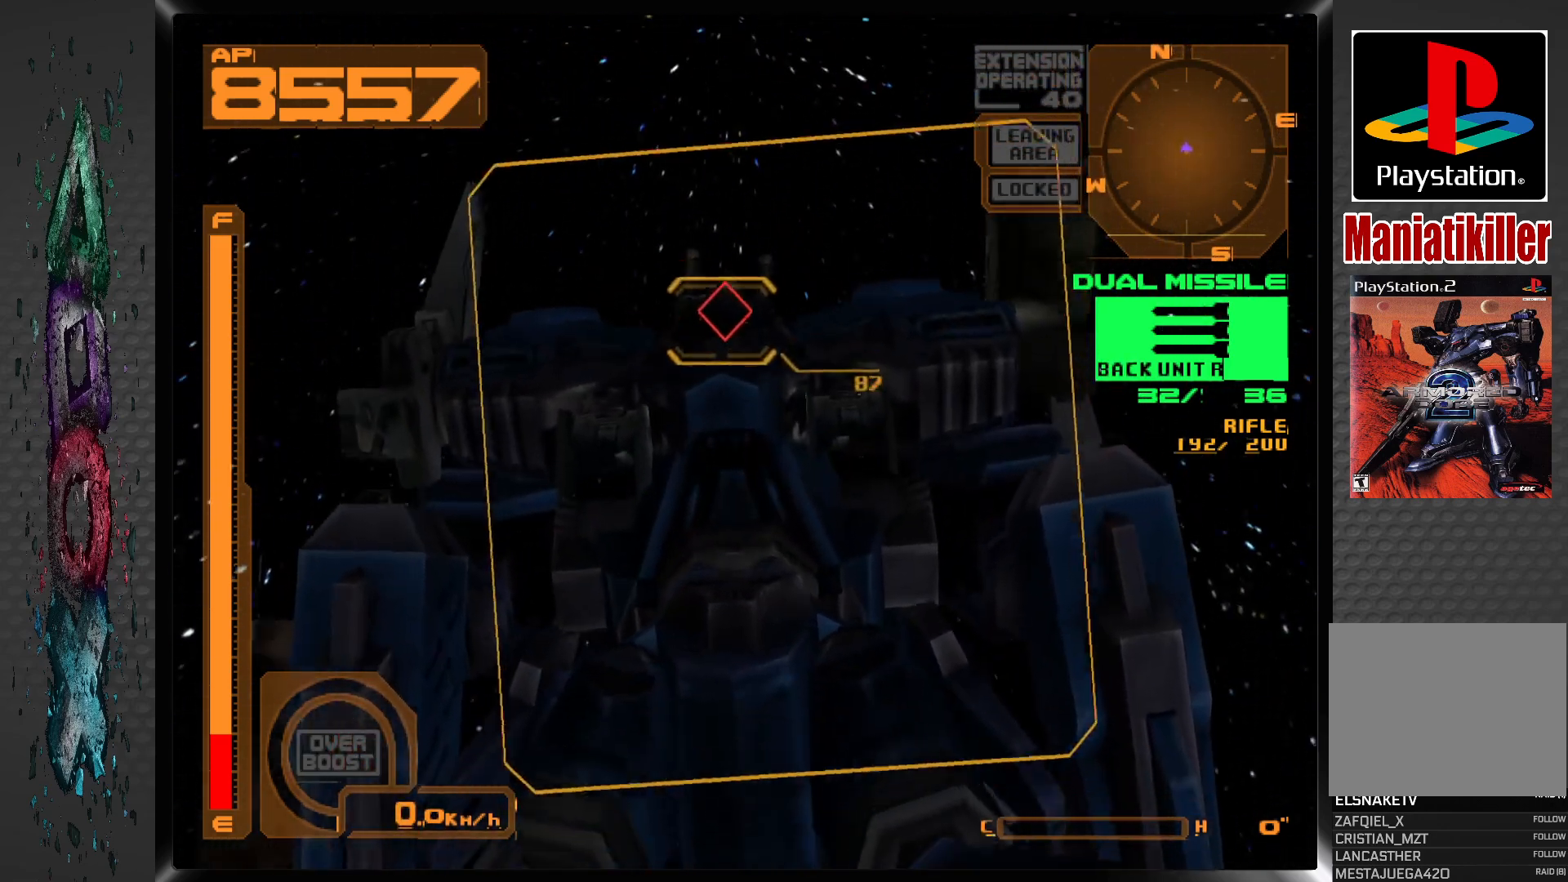
{"buttons": [], "left_stick": "center", "right_stick": "center", "events": [[183, "SQUARE", "down"], [333, "SQUARE", "up"], [417, "L2", "up"]]}
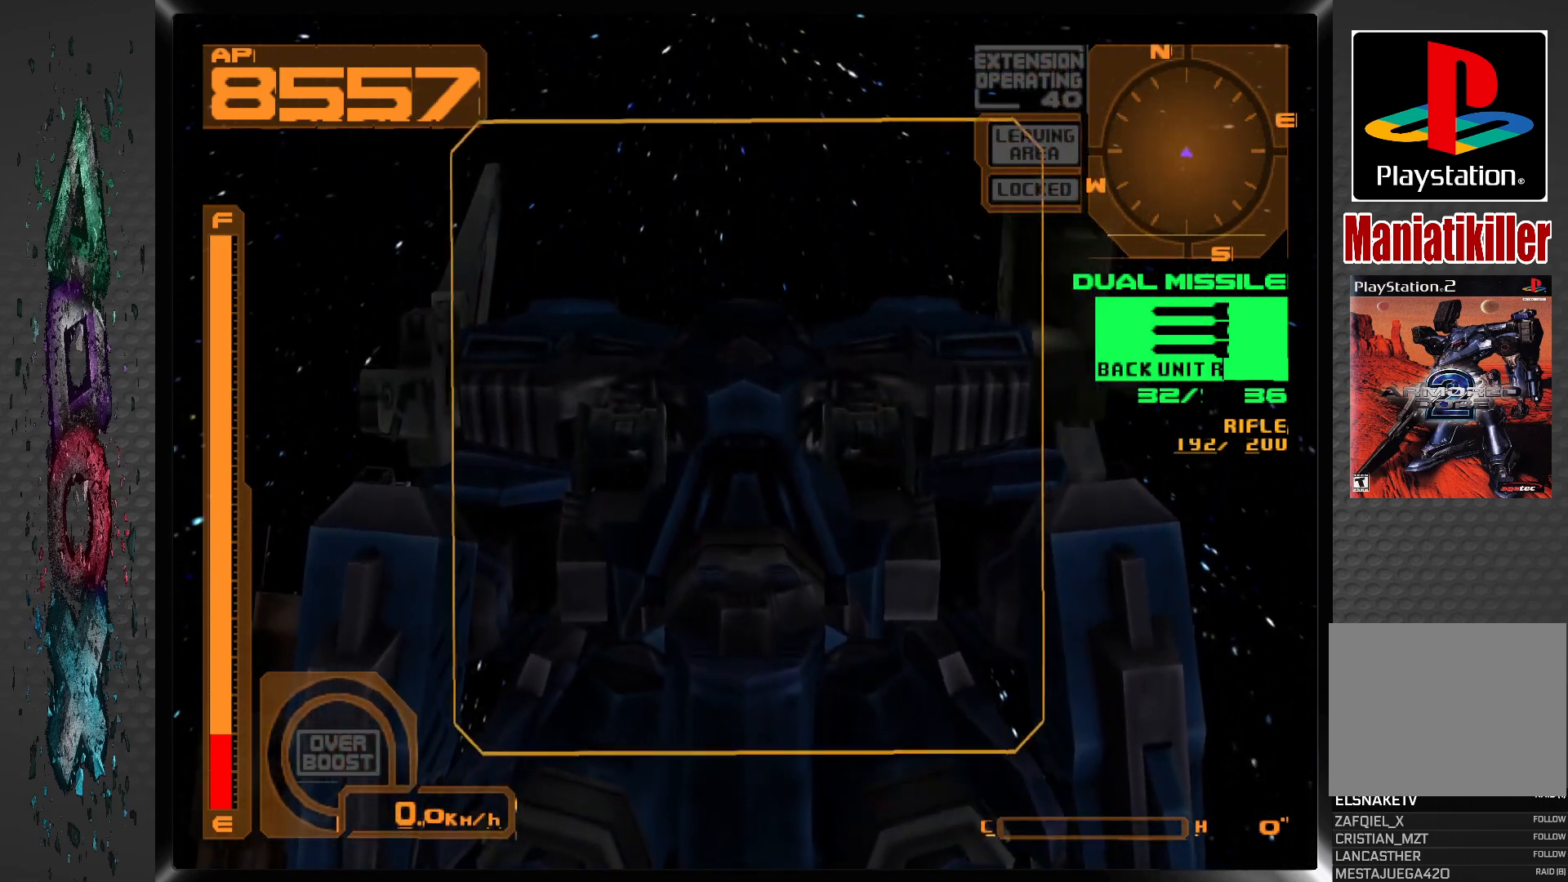
{"buttons": ["R2", "DPAD_RIGHT"], "left_stick": "center", "right_stick": "center", "events": [[150, "DPAD_RIGHT", "down"], [383, "R2", "down"]]}
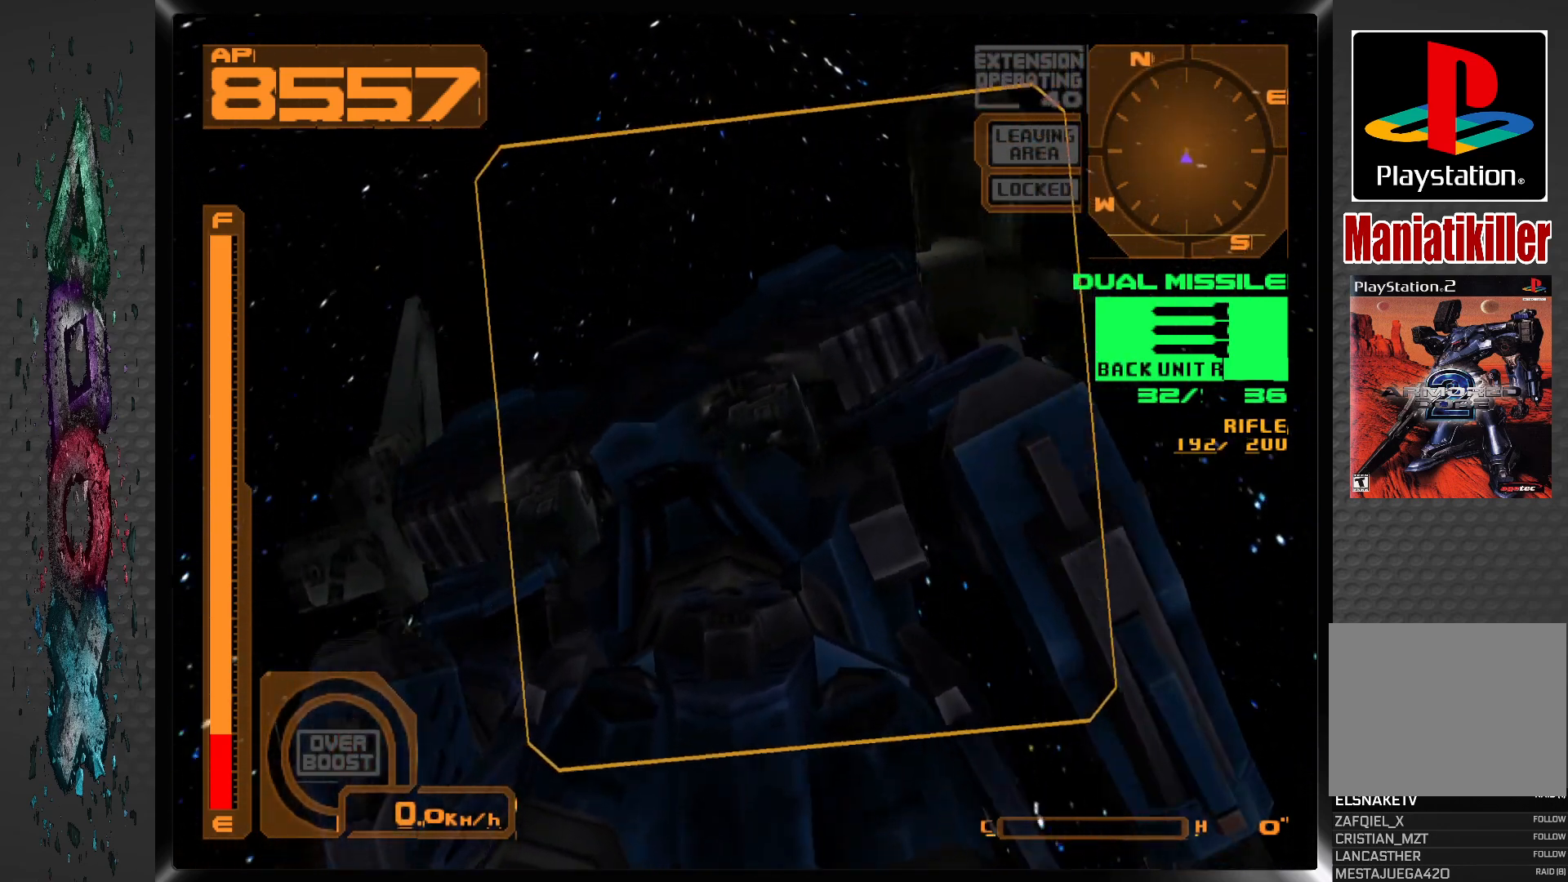
{"buttons": ["R2", "DPAD_RIGHT"], "left_stick": "center", "right_stick": "center", "events": []}
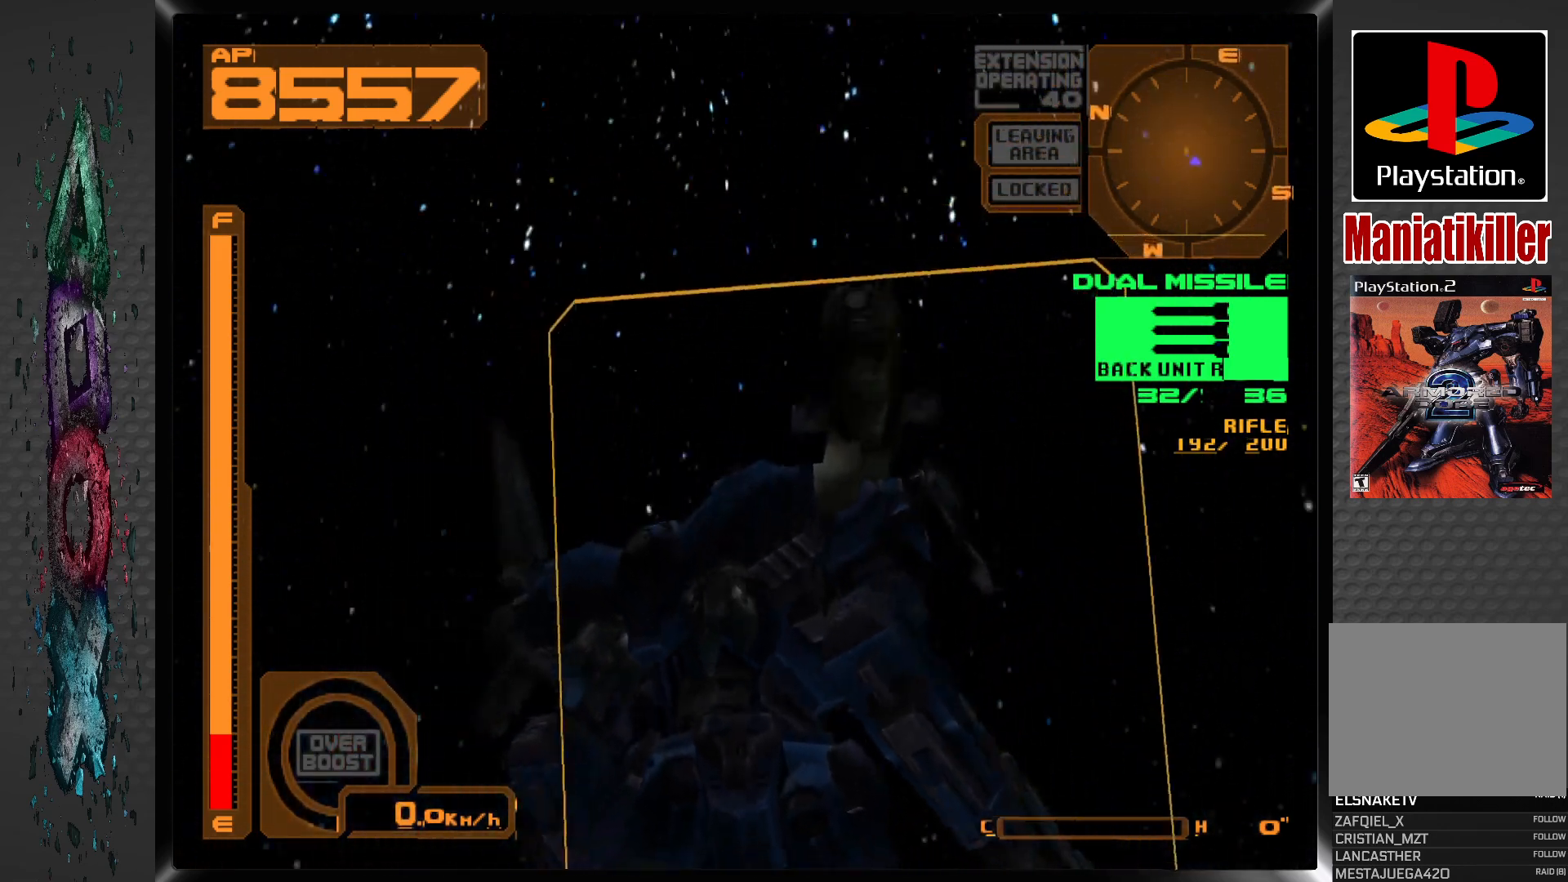
{"buttons": ["L2", "DPAD_RIGHT"], "left_stick": "center", "right_stick": "center", "events": [[50, "R2", "up"], [383, "L2", "down"]]}
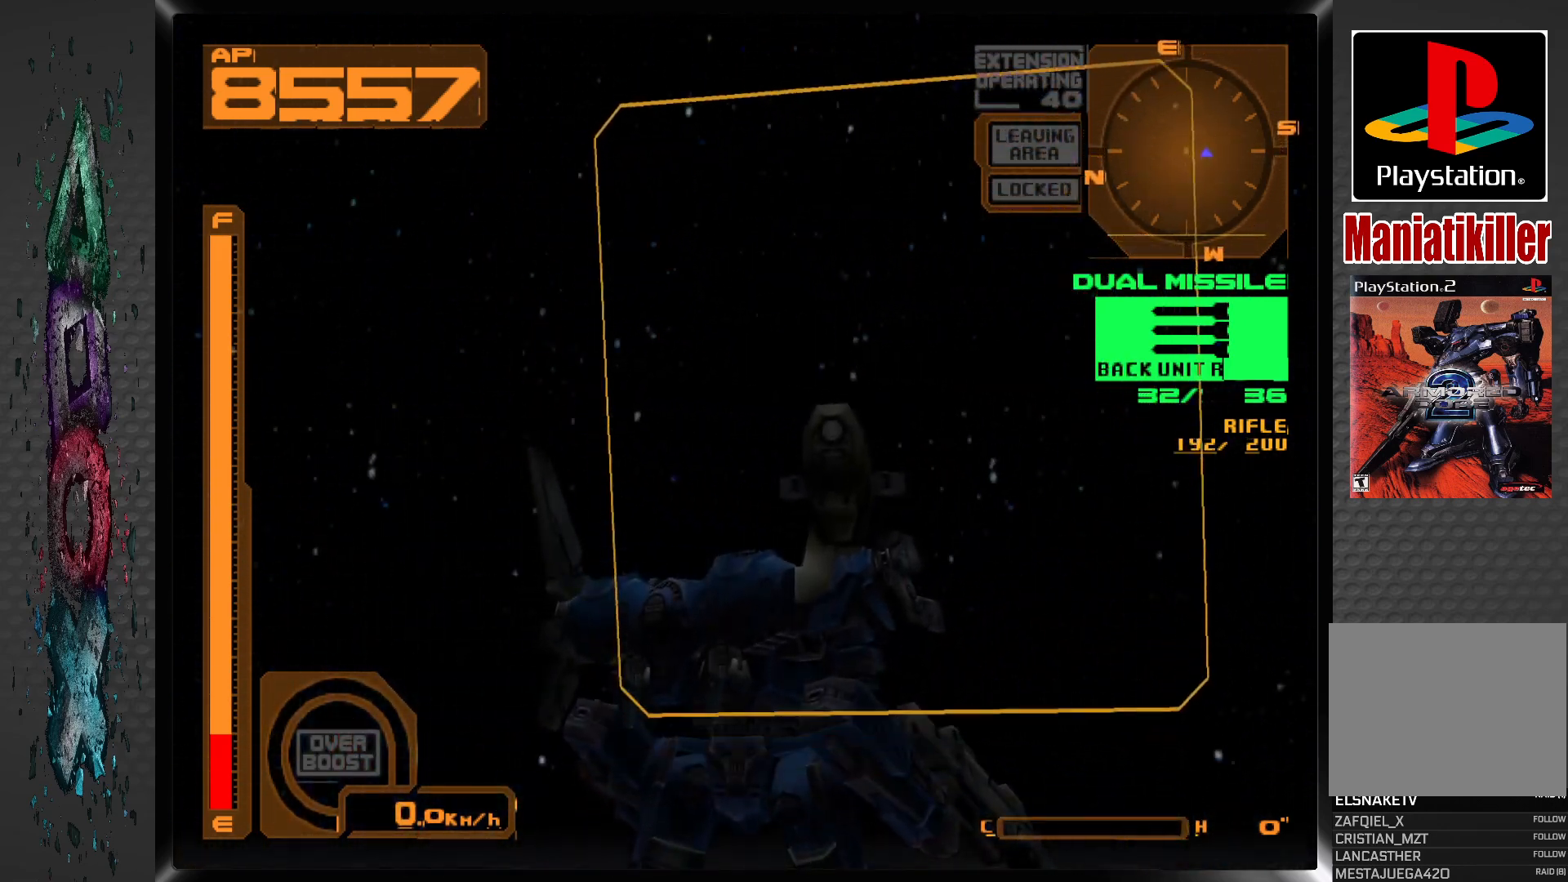
{"buttons": ["DPAD_RIGHT"], "left_stick": "center", "right_stick": "center", "events": [[83, "L2", "up"]]}
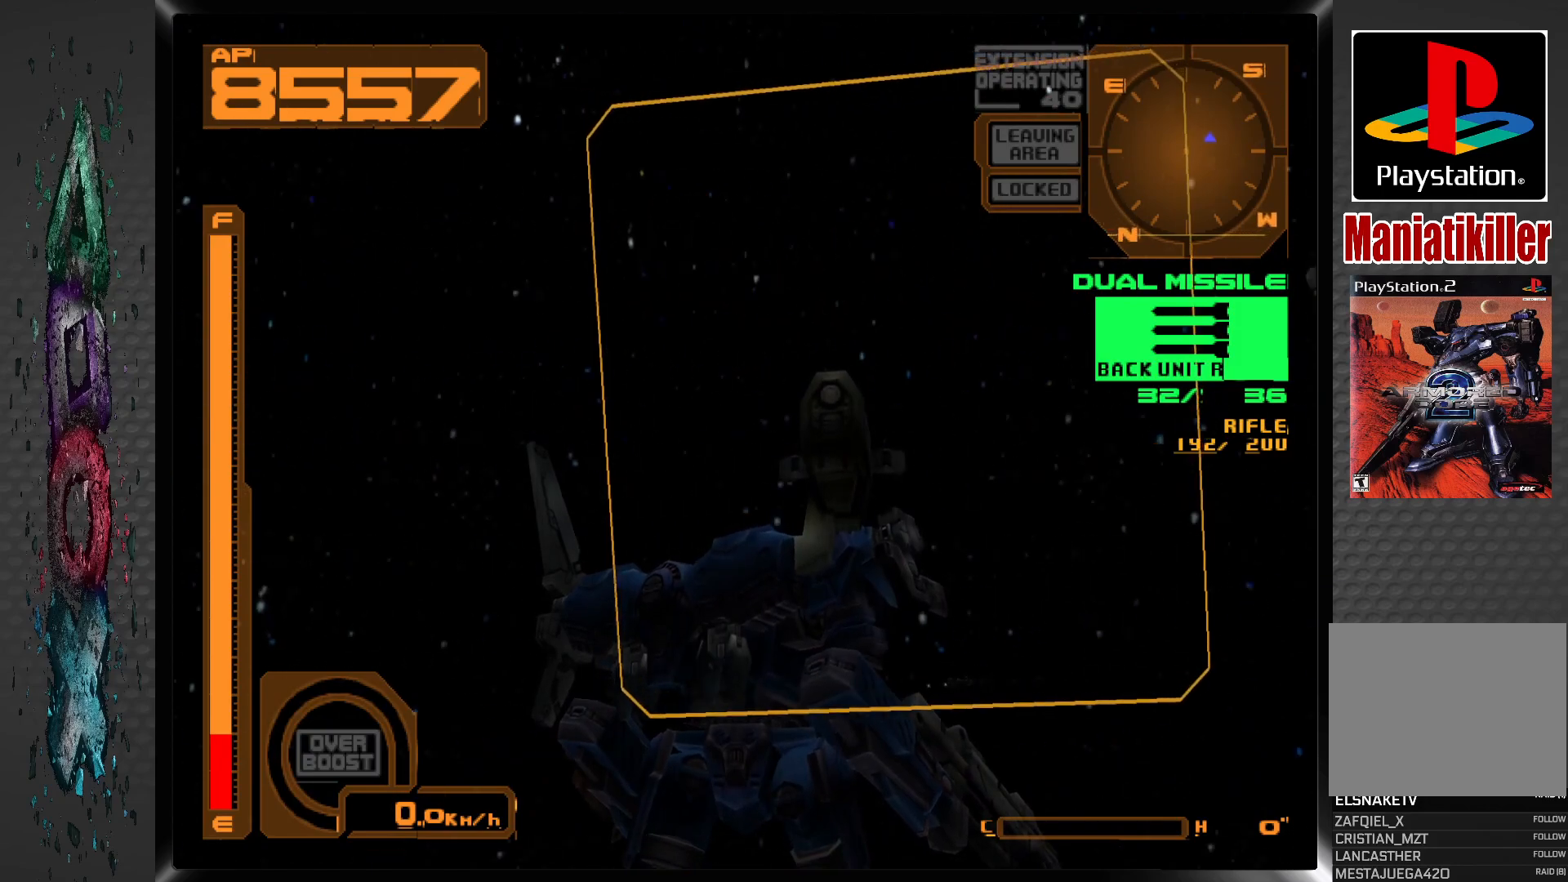
{"buttons": ["DPAD_RIGHT"], "left_stick": "center", "right_stick": "center", "events": []}
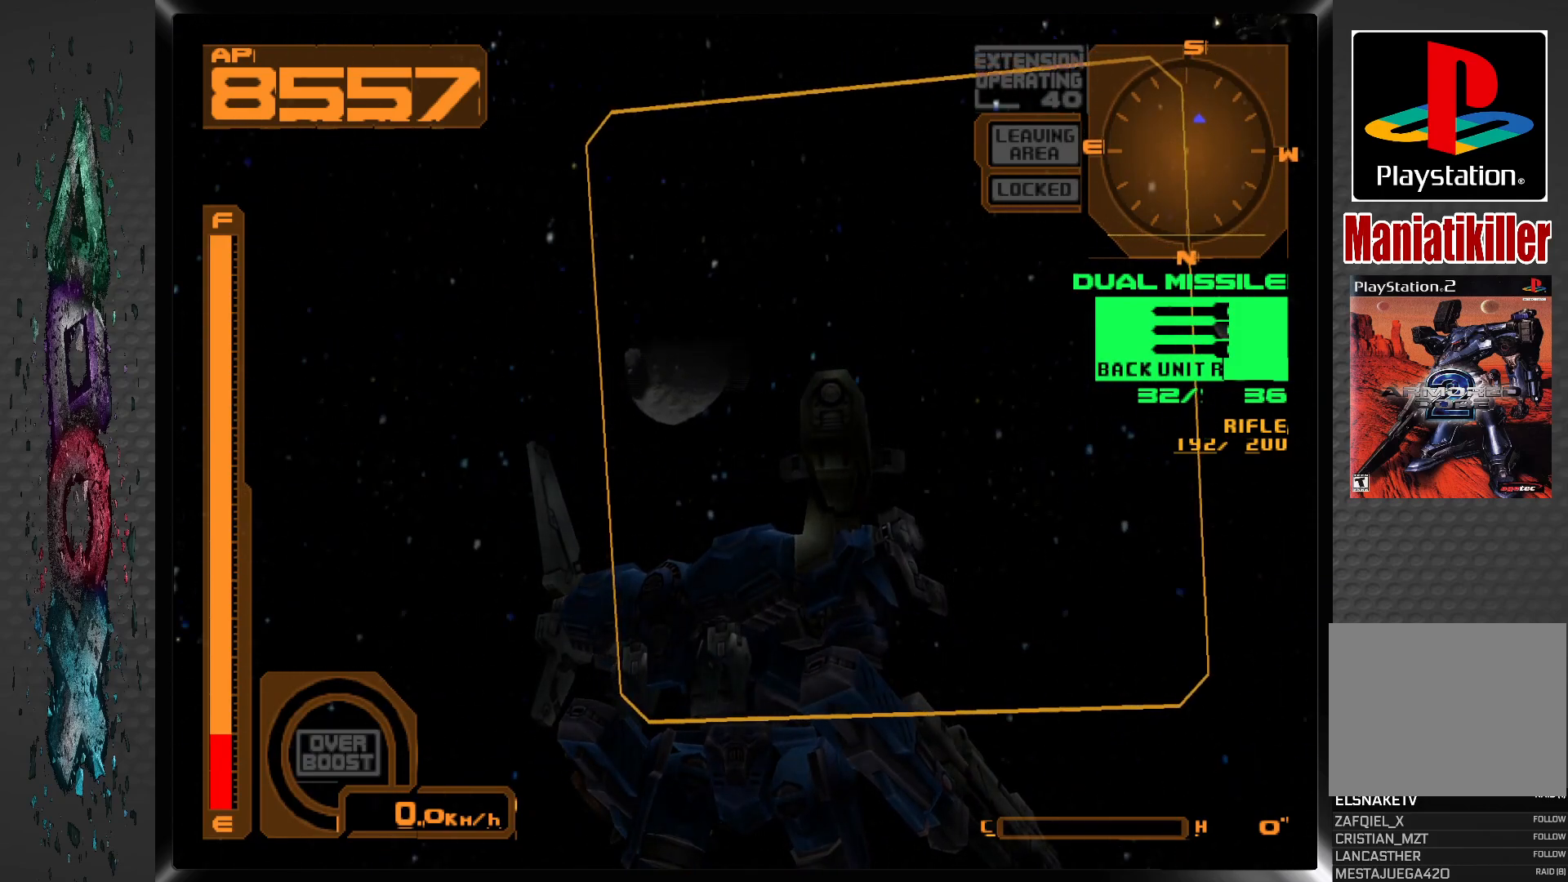
{"buttons": ["DPAD_RIGHT"], "left_stick": "center", "right_stick": "center", "events": [[50, "L2", "down"], [233, "L2", "up"]]}
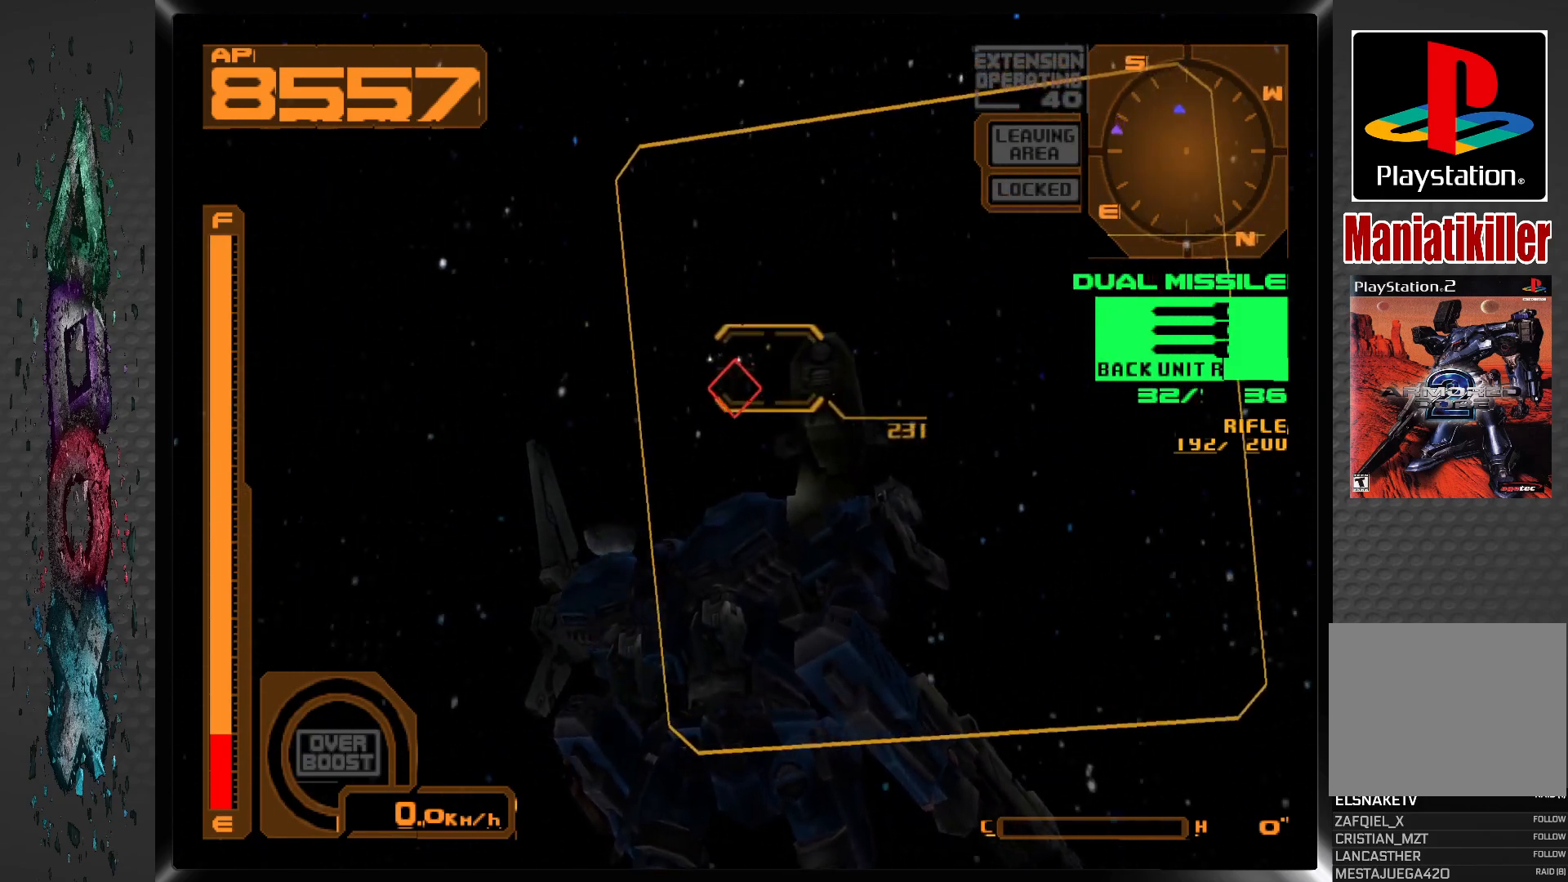
{"buttons": ["DPAD_LEFT"], "left_stick": "center", "right_stick": "center", "events": [[133, "DPAD_RIGHT", "up"], [283, "DPAD_LEFT", "down"]]}
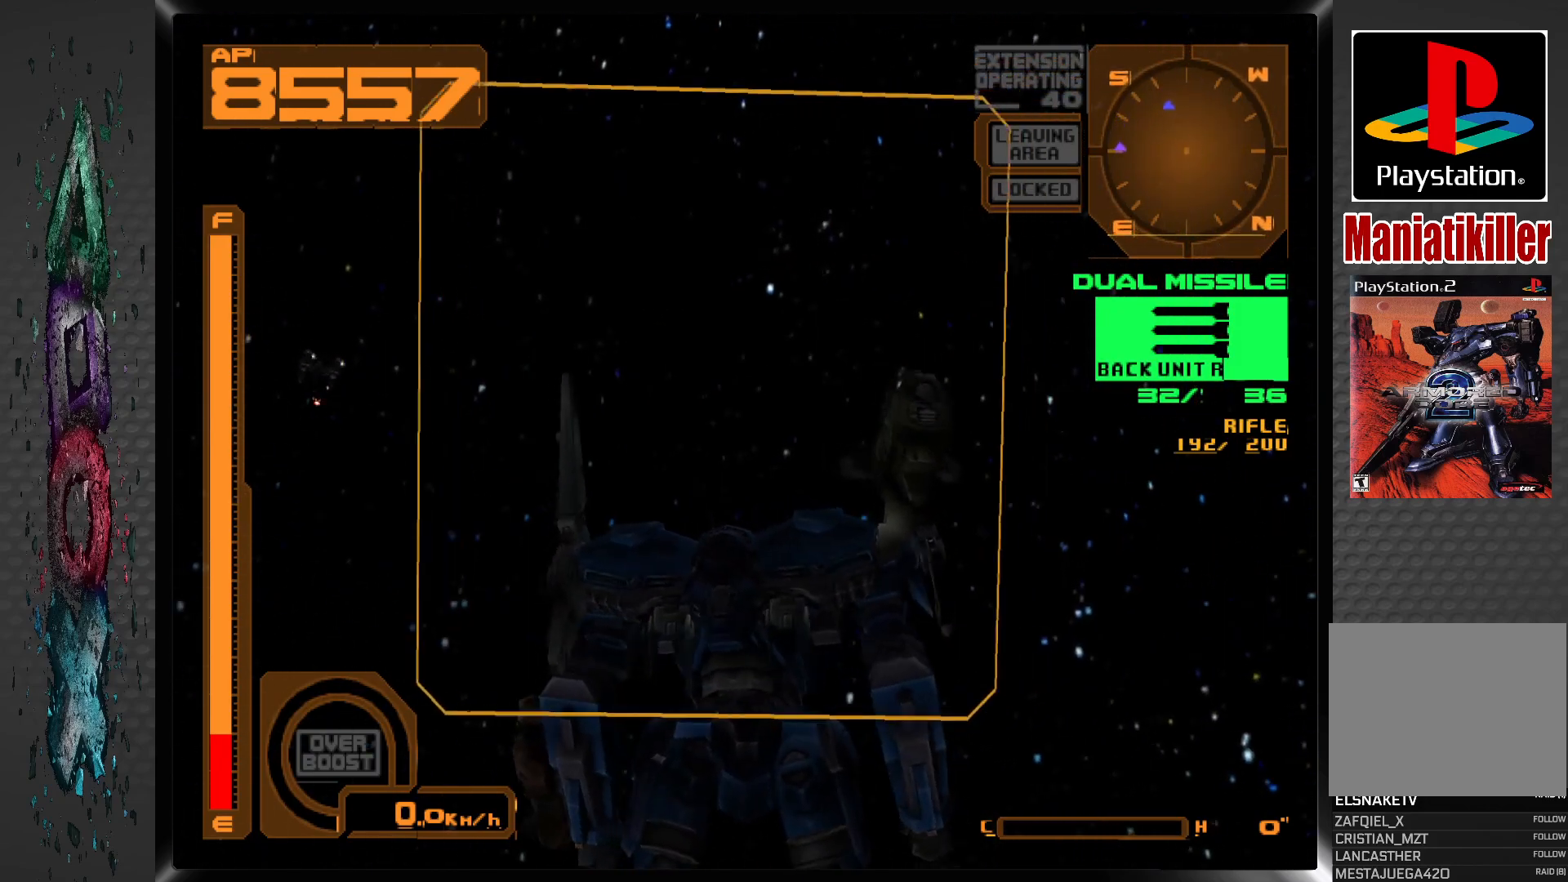
{"buttons": ["R2"], "left_stick": "center", "right_stick": "center", "events": [[233, "DPAD_LEFT", "up"], [350, "R2", "down"]]}
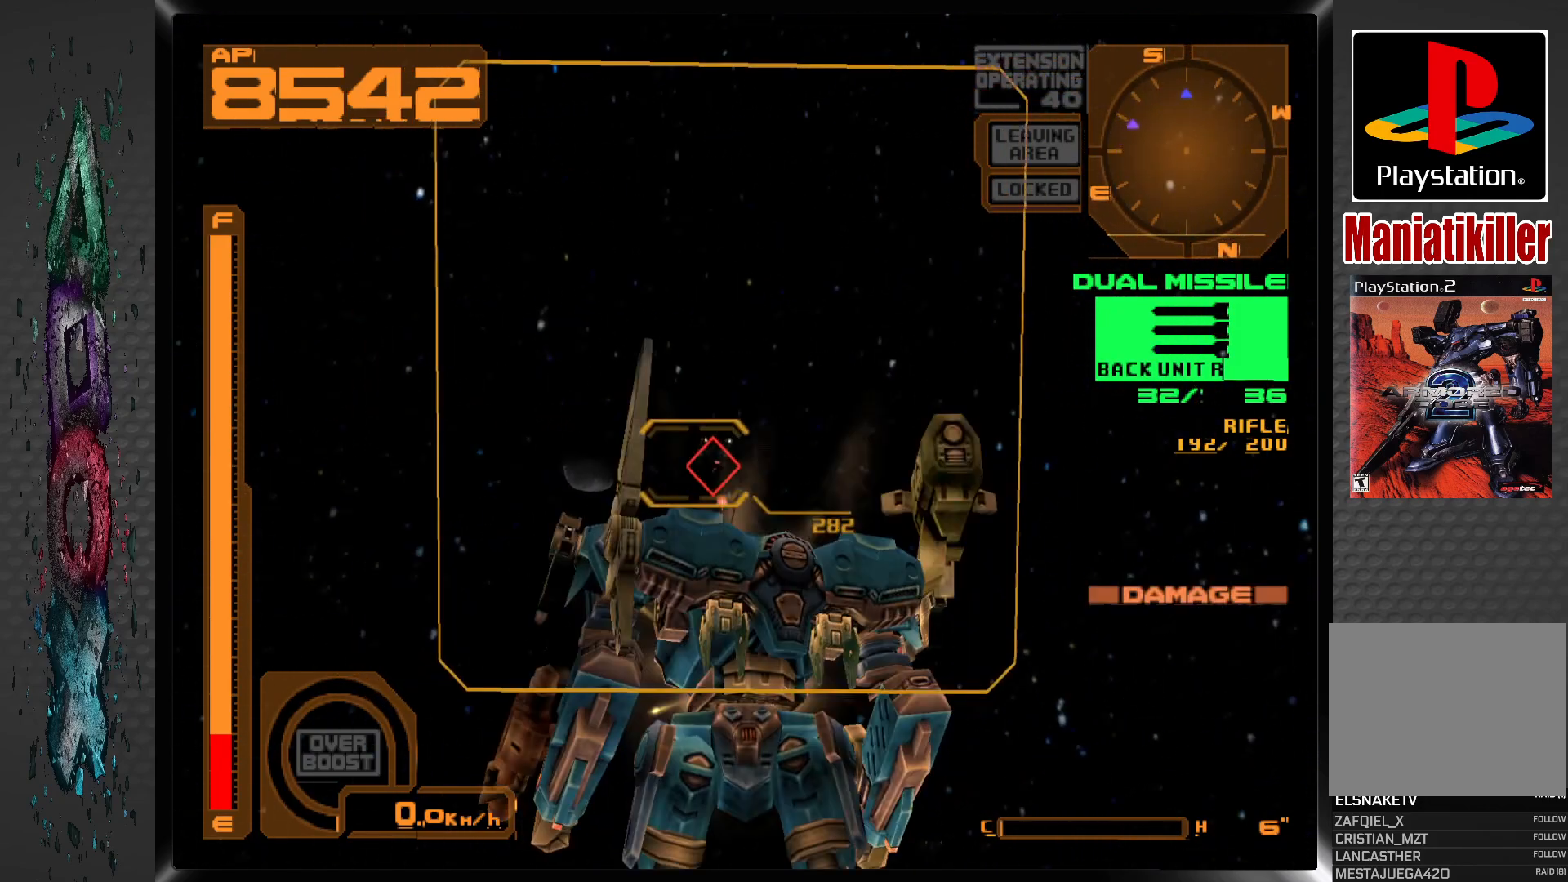
{"buttons": ["R2"], "left_stick": "center", "right_stick": "center", "events": [[17, "R2", "up"], [500, "R2", "down"]]}
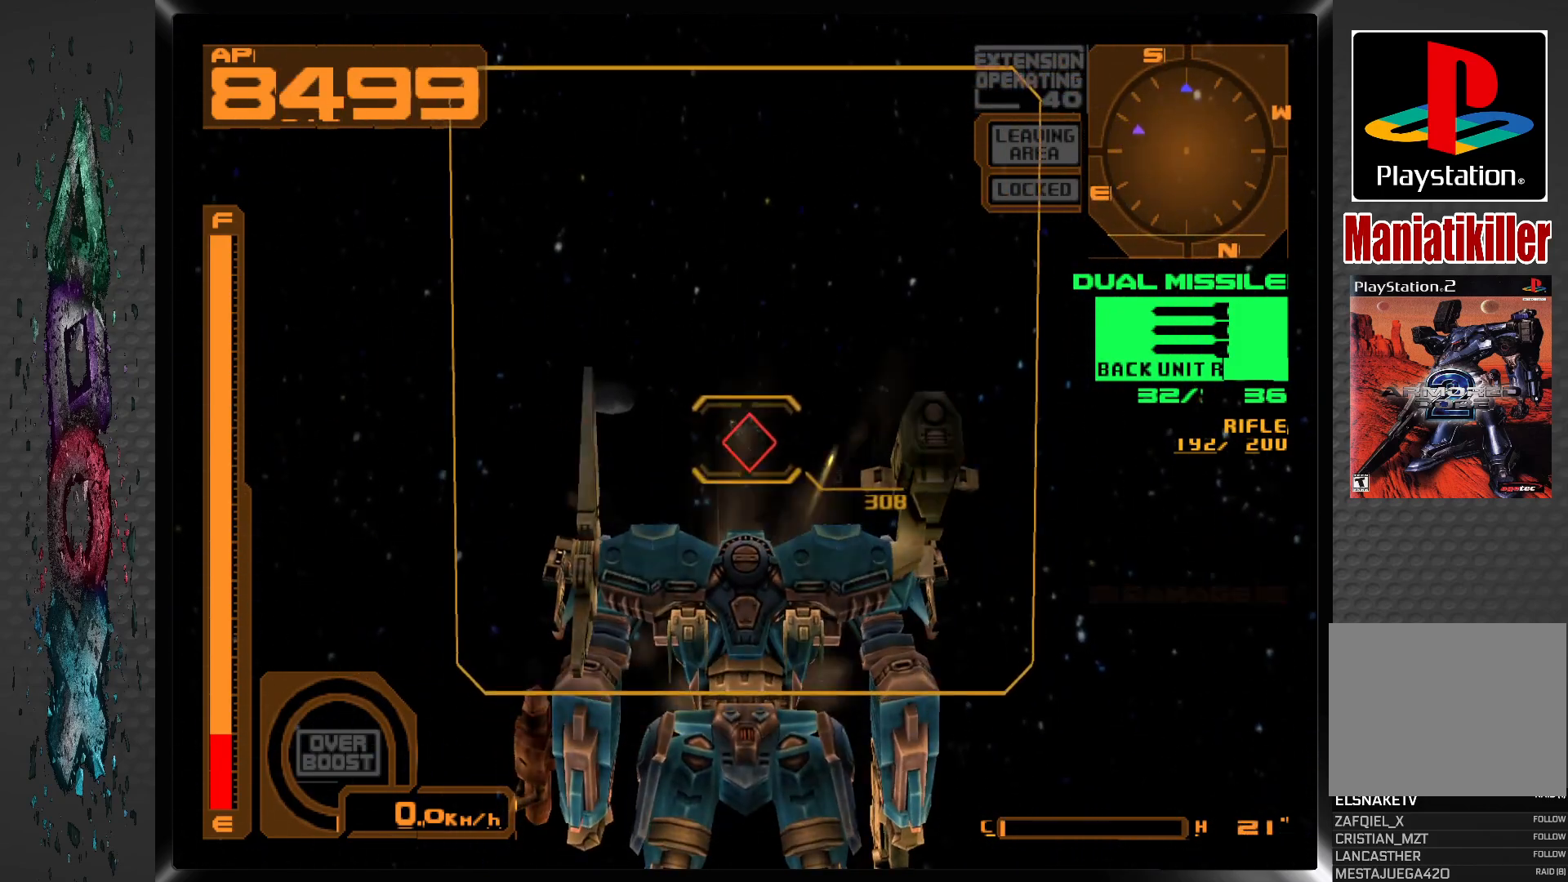
{"buttons": [], "left_stick": "center", "right_stick": "center", "events": [[233, "R2", "up"], [317, "SQUARE", "down"], [467, "SQUARE", "up"]]}
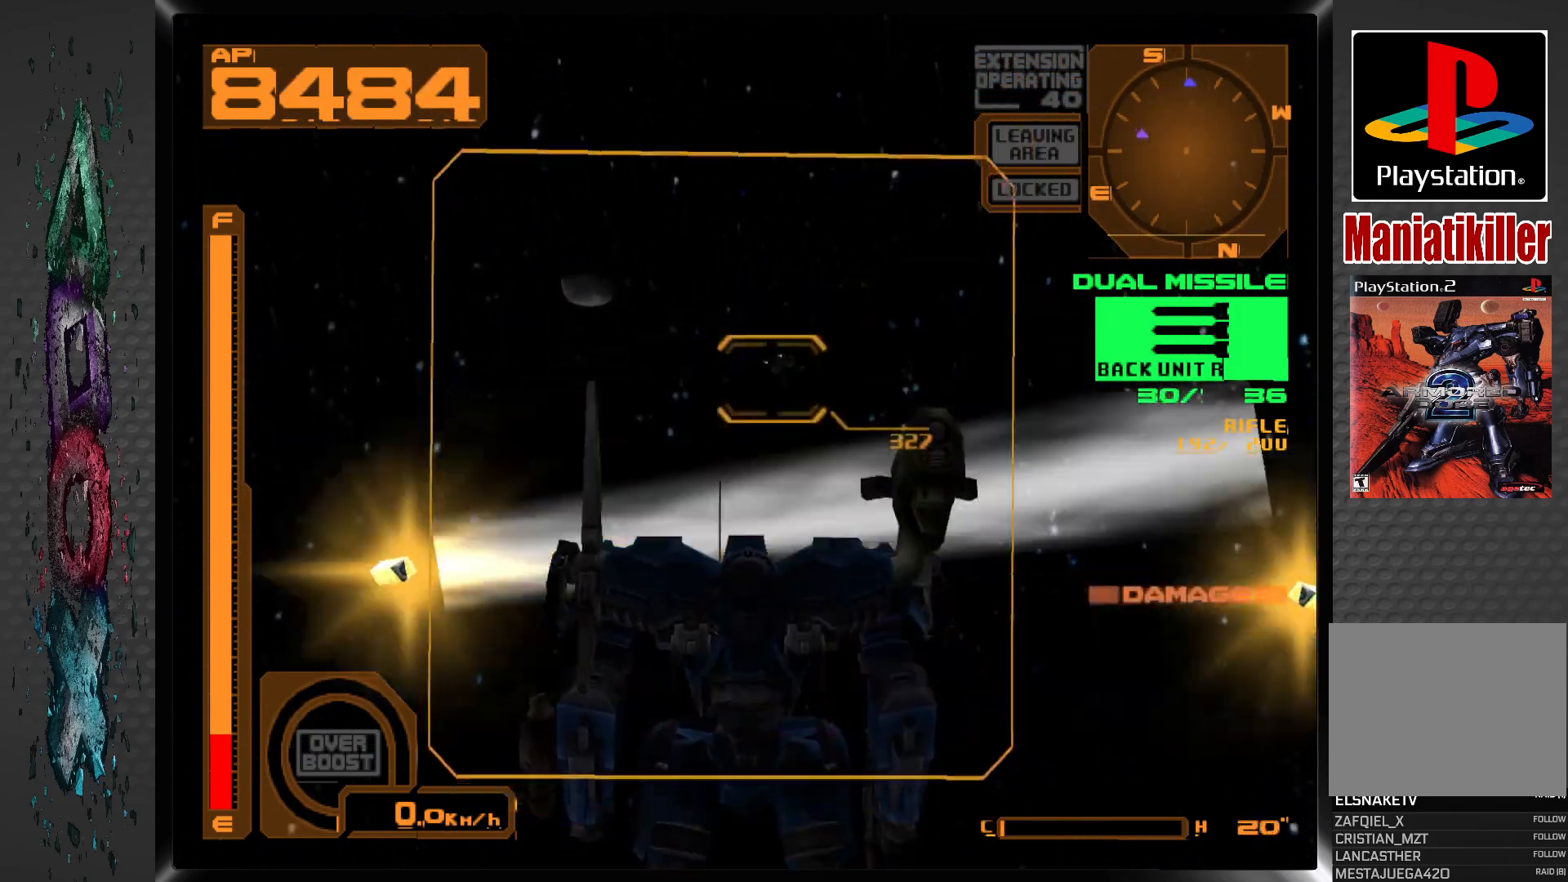
{"buttons": [], "left_stick": "center", "right_stick": "center", "events": [[183, "DPAD_RIGHT", "down"], [350, "DPAD_RIGHT", "up"]]}
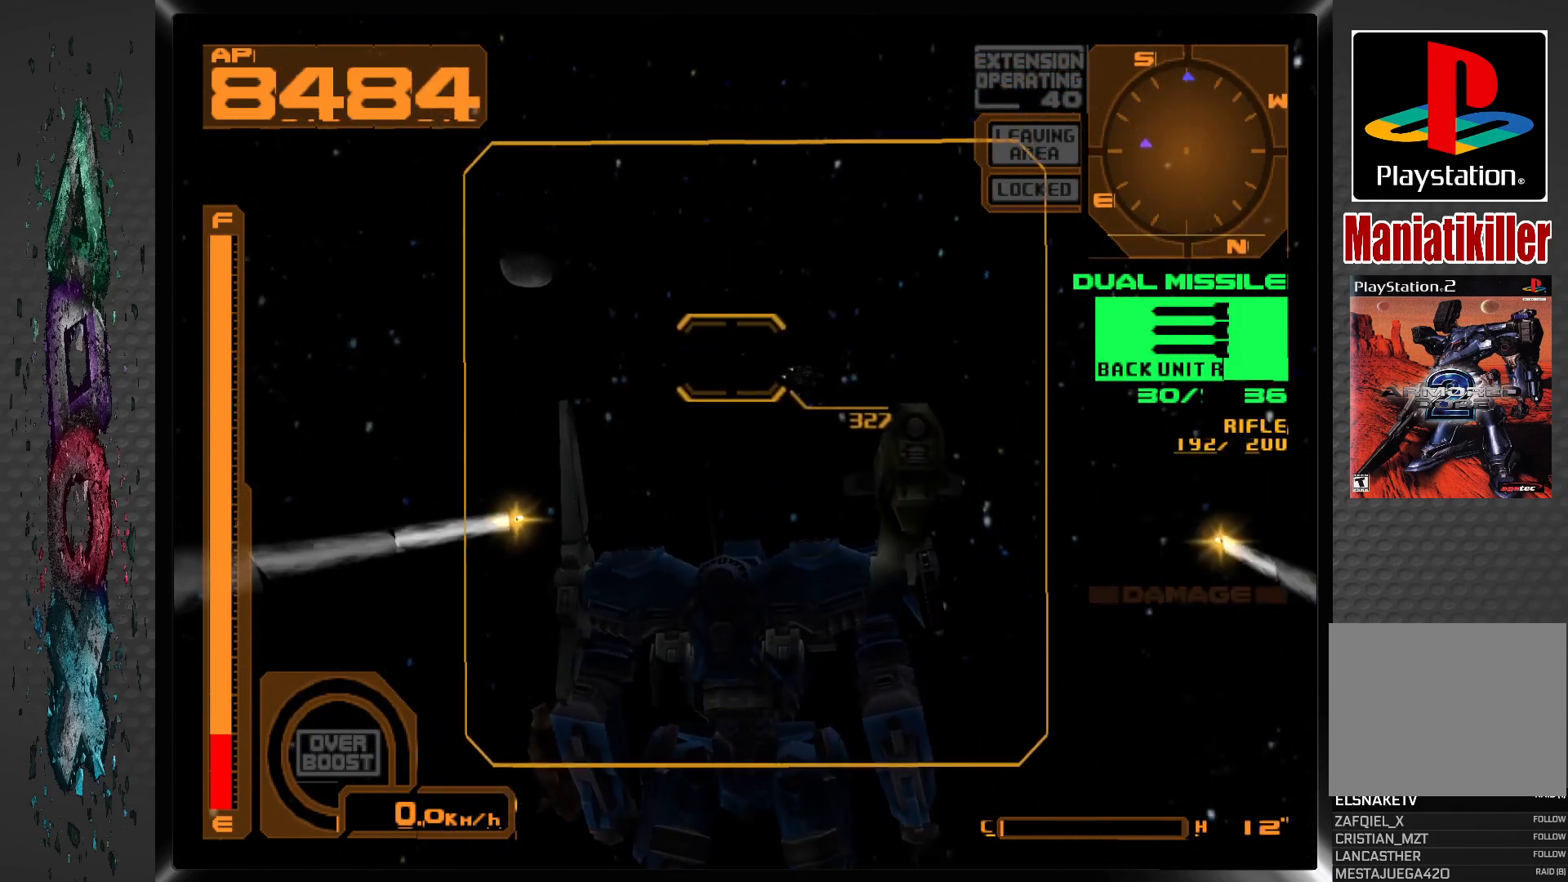
{"buttons": [], "left_stick": "center", "right_stick": "center", "events": []}
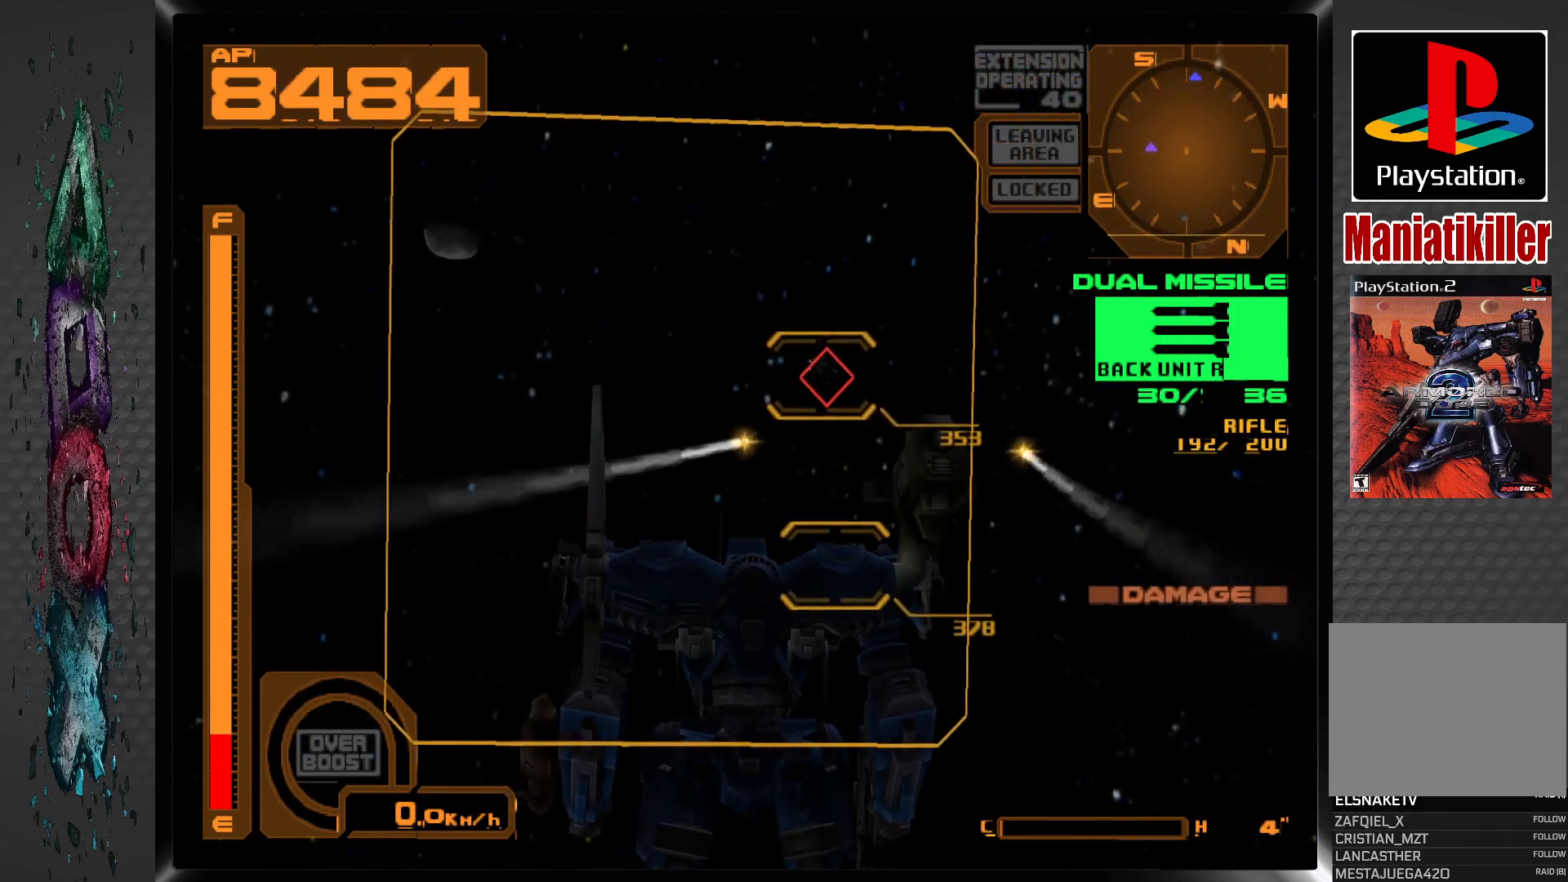
{"buttons": ["R2", "DPAD_RIGHT"], "left_stick": "center", "right_stick": "center", "events": [[50, "DPAD_LEFT", "down"], [367, "DPAD_LEFT", "up"], [500, "DPAD_RIGHT", "down"], [500, "R2", "down"]]}
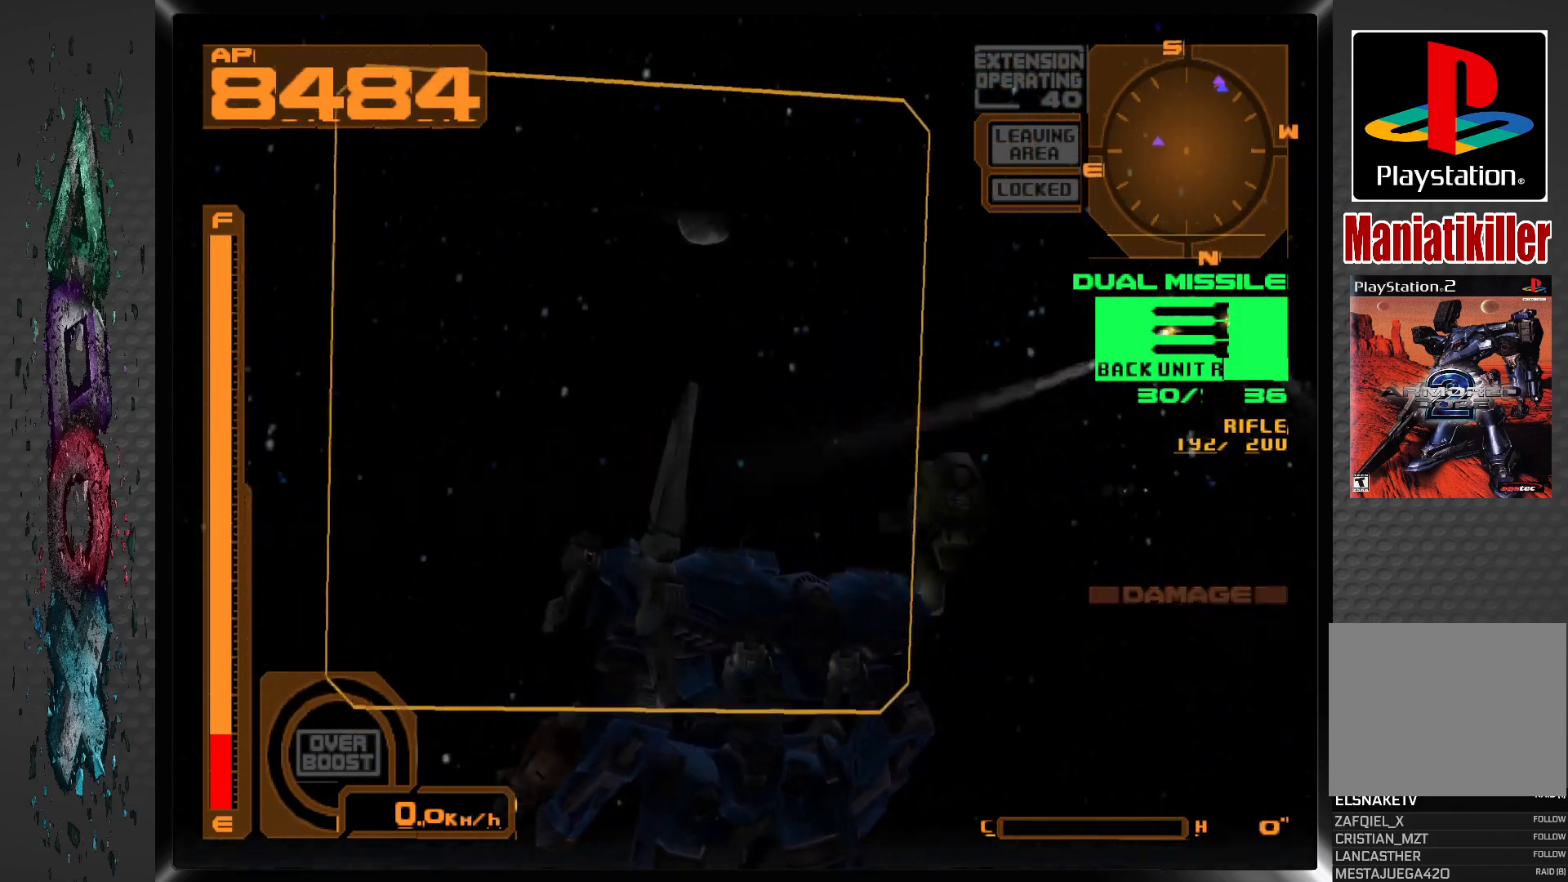
{"buttons": [], "left_stick": "center", "right_stick": "center", "events": [[217, "R2", "up"], [383, "DPAD_RIGHT", "up"]]}
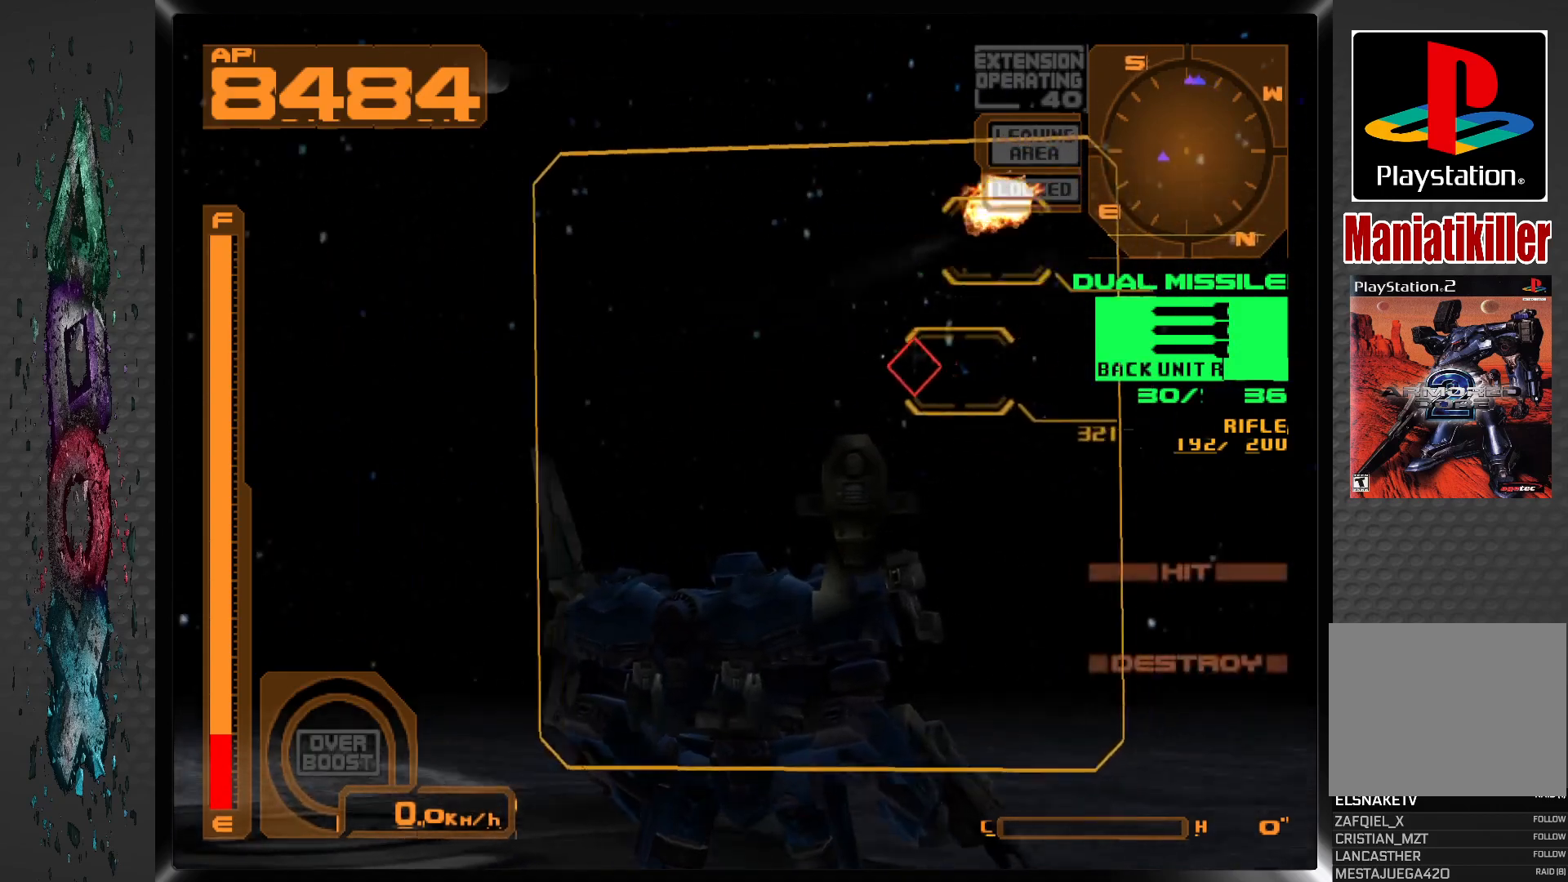
{"buttons": ["DPAD_RIGHT"], "left_stick": "center", "right_stick": "center", "events": [[133, "L2", "down"], [267, "L2", "up"], [500, "DPAD_RIGHT", "down"]]}
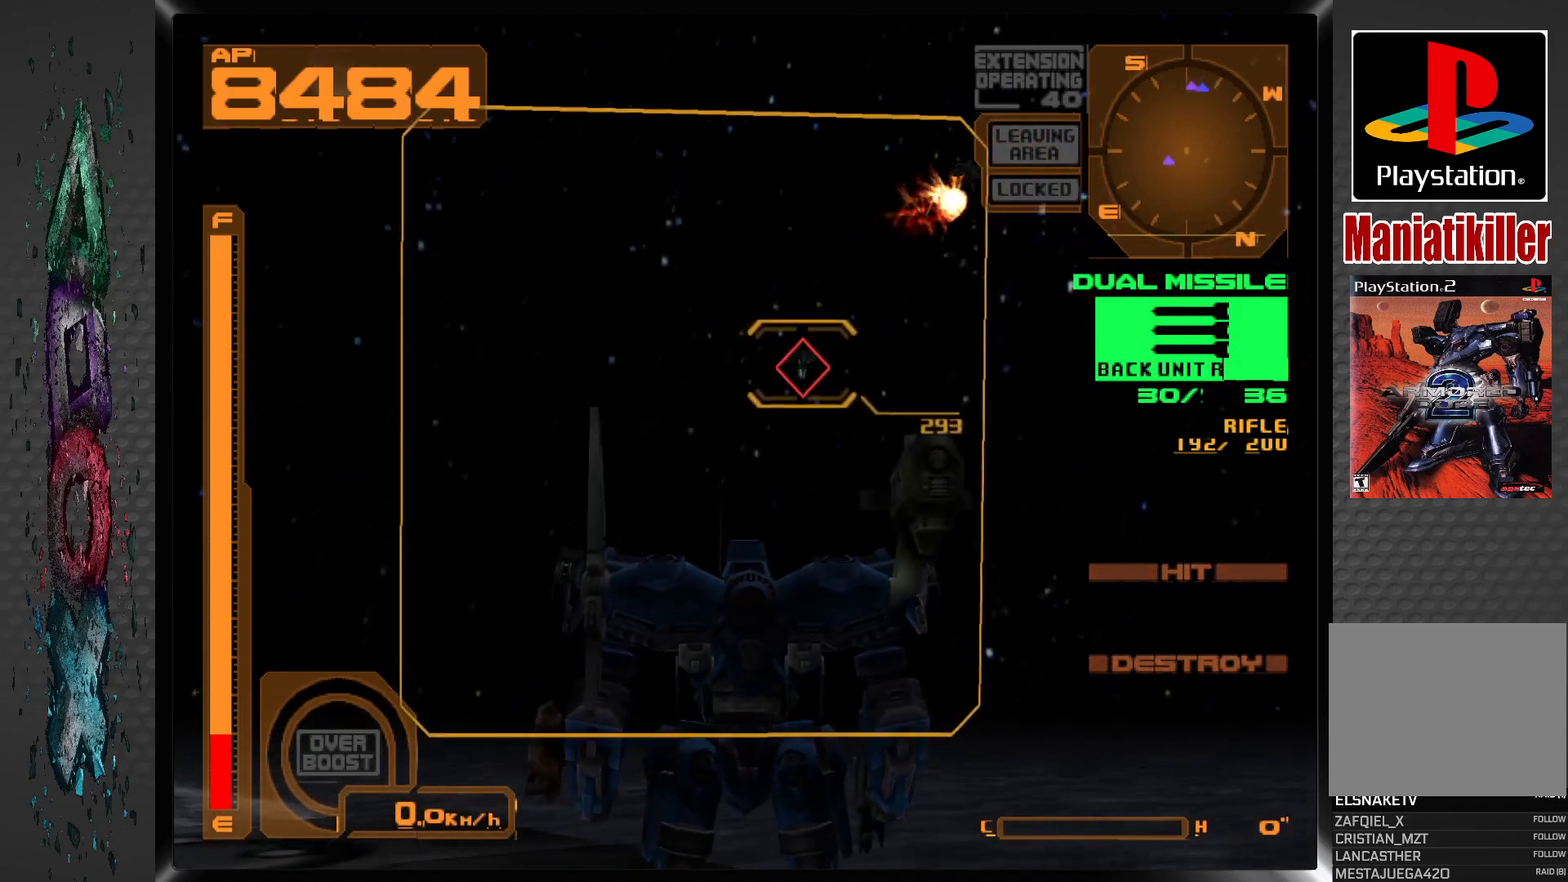
{"buttons": [], "left_stick": "center", "right_stick": "center", "events": [[117, "DPAD_RIGHT", "up"]]}
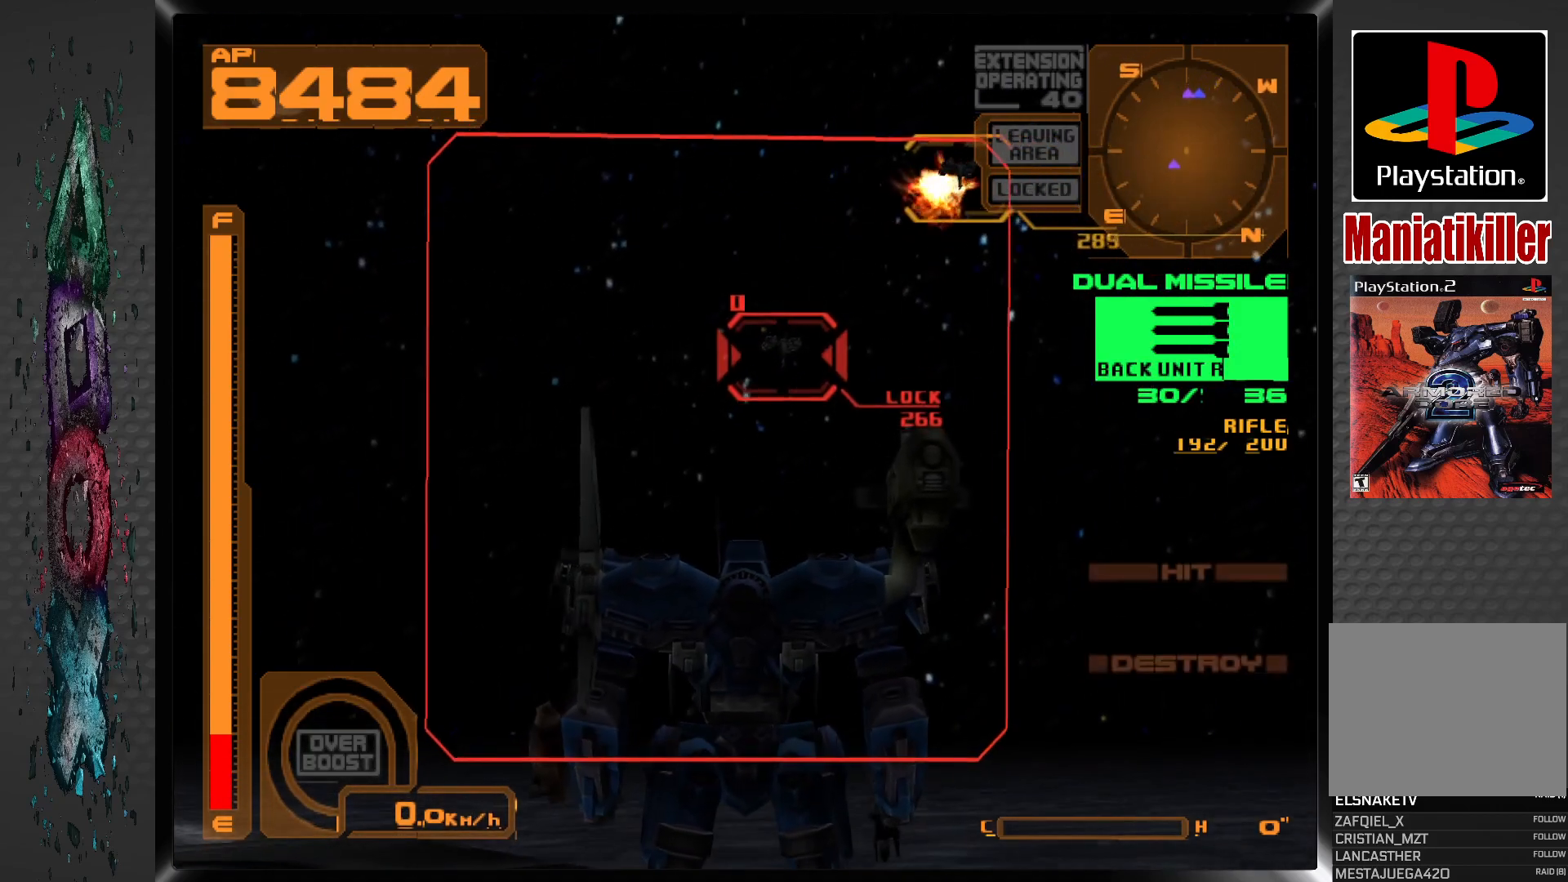
{"buttons": [], "left_stick": "center", "right_stick": "center", "events": [[67, "SQUARE", "down"], [183, "SQUARE", "up"]]}
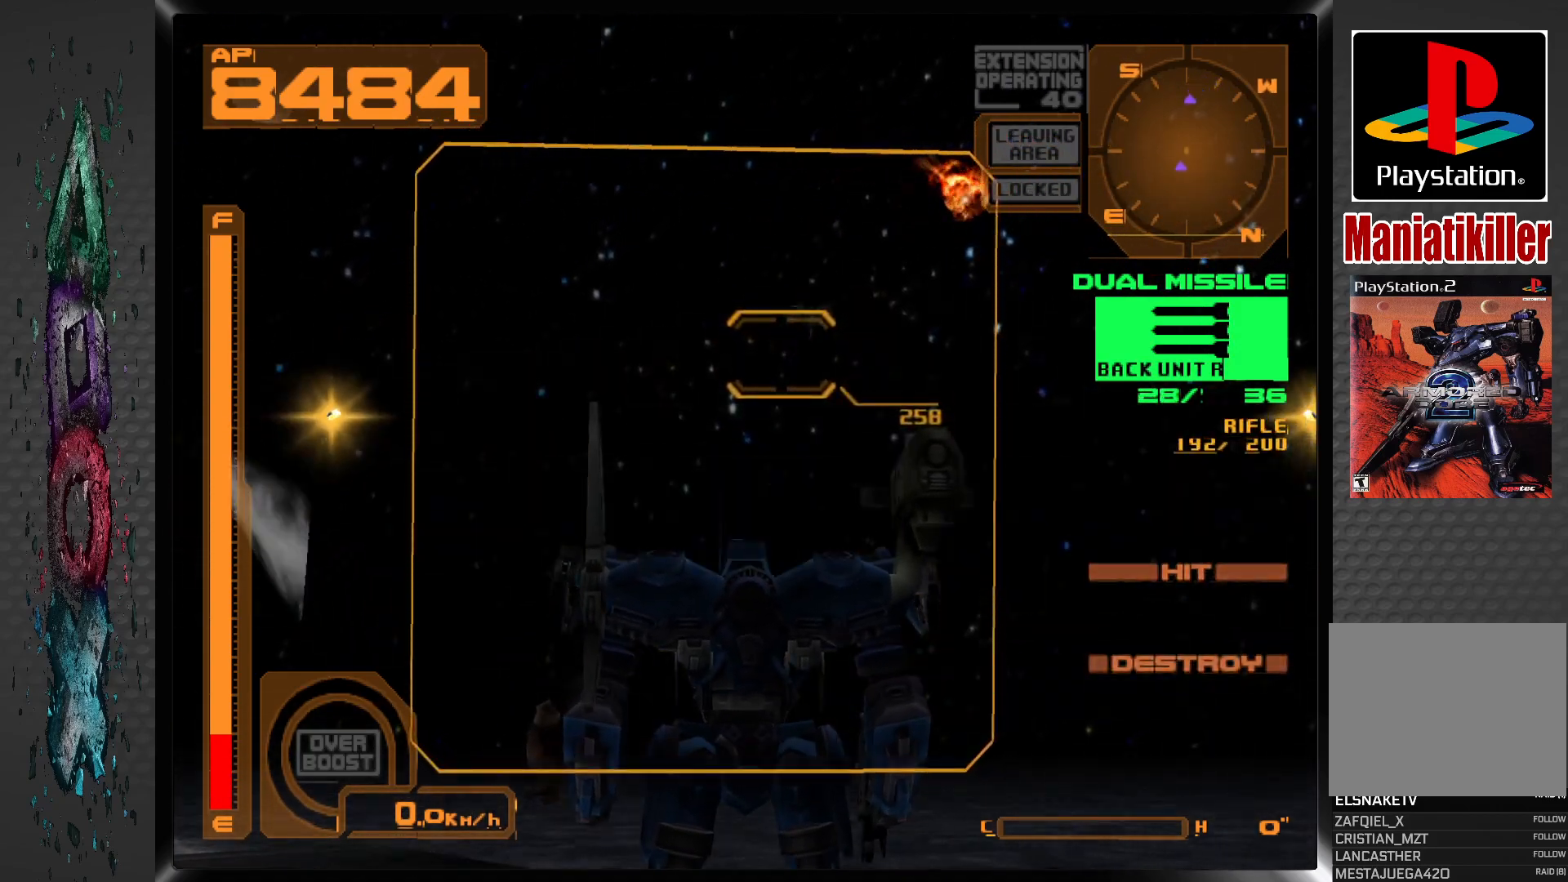
{"buttons": [], "left_stick": "center", "right_stick": "center", "events": [[50, "DPAD_RIGHT", "down"], [317, "DPAD_RIGHT", "up"]]}
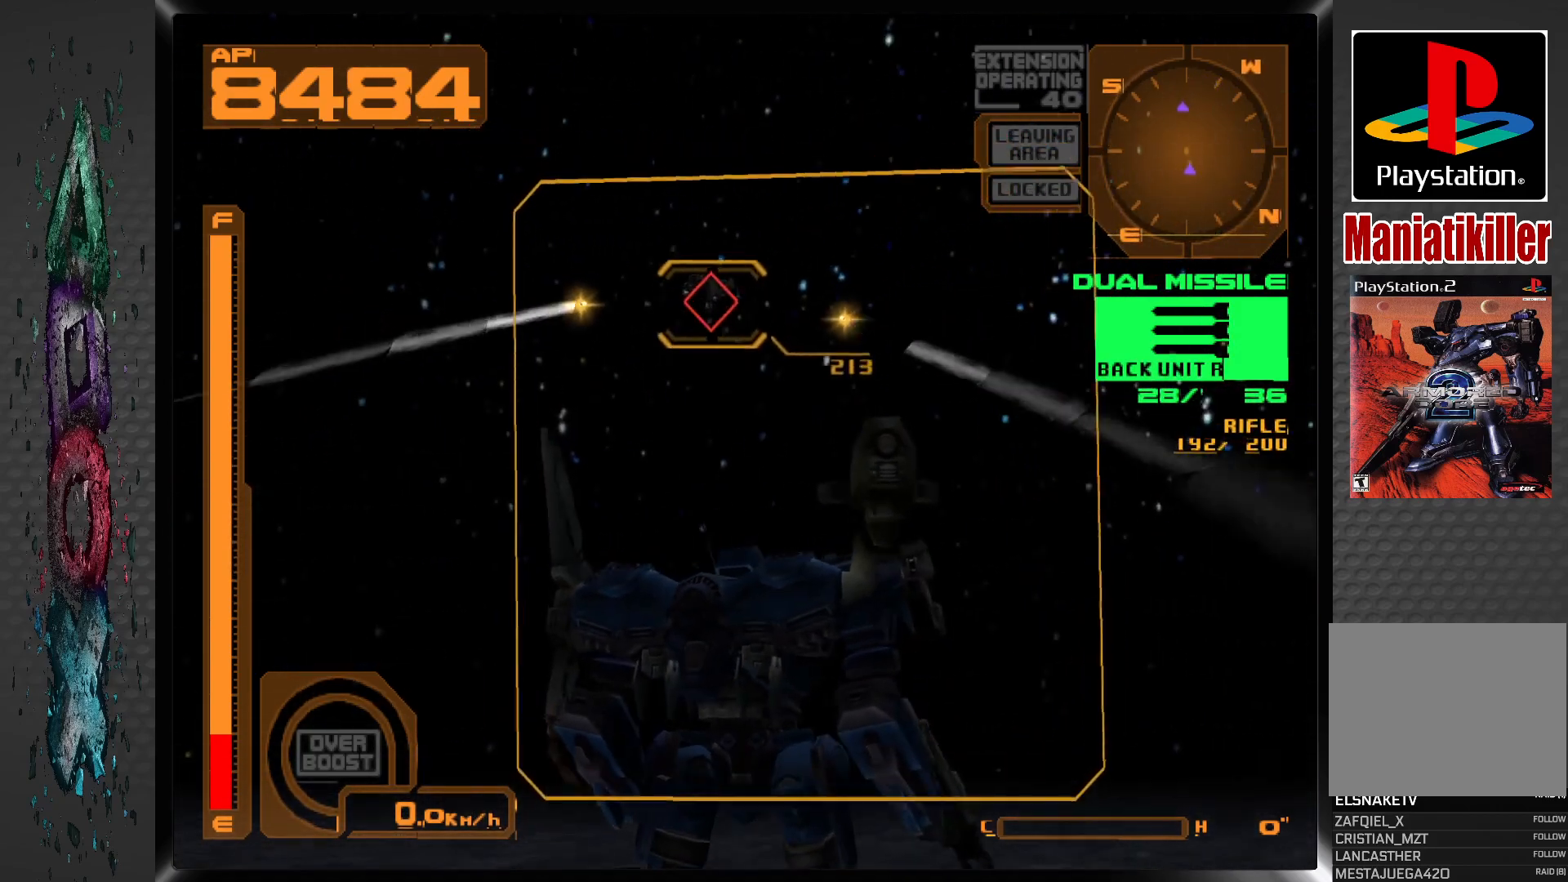
{"buttons": [], "left_stick": "center", "right_stick": "center", "events": []}
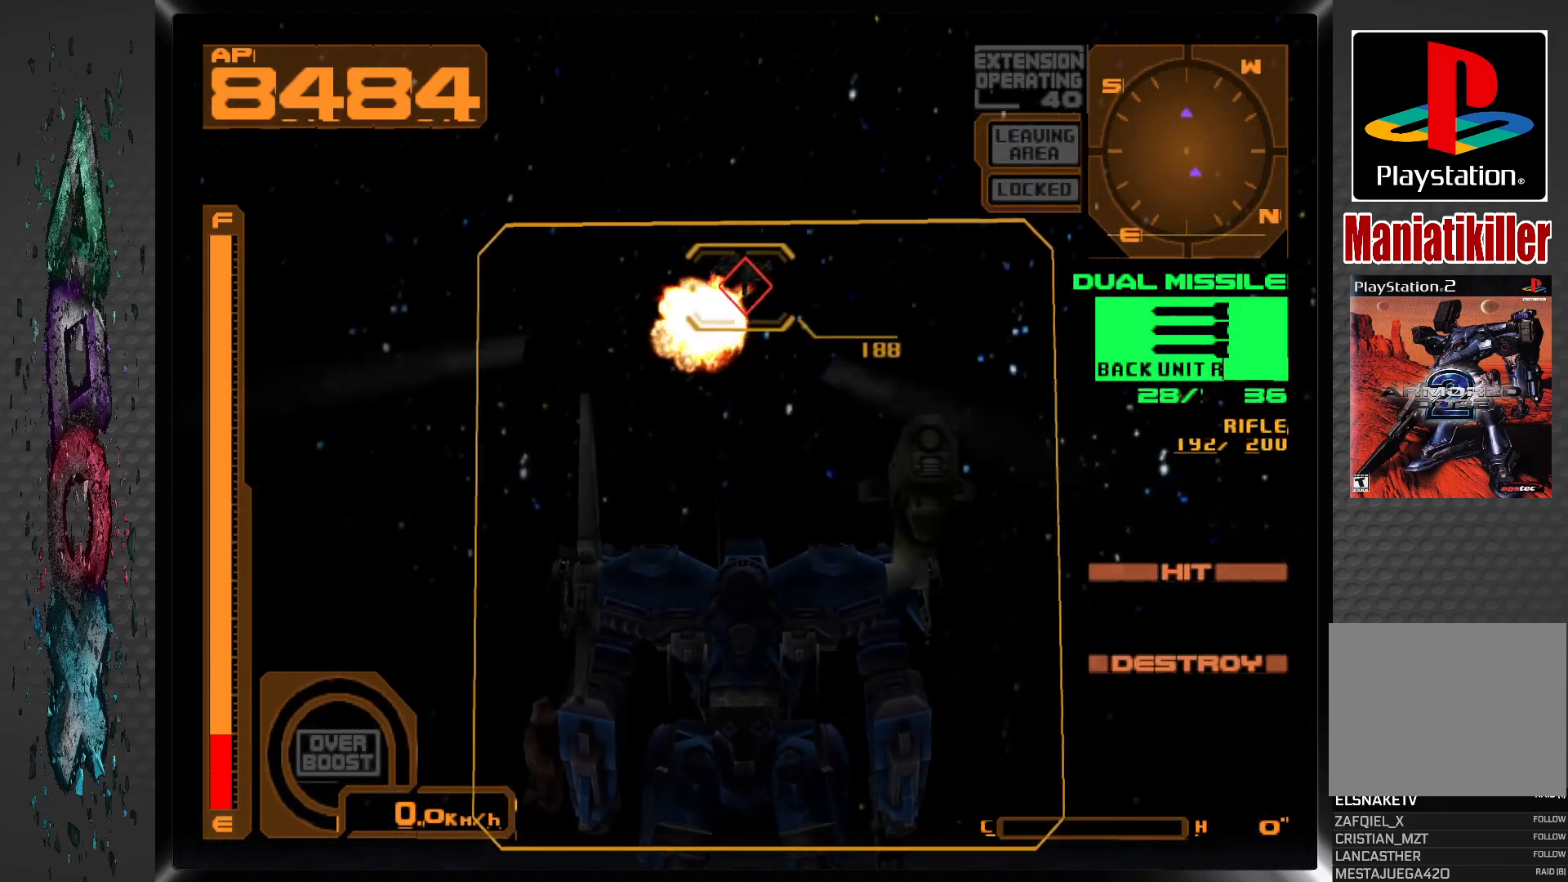
{"buttons": ["DPAD_RIGHT"], "left_stick": "center", "right_stick": "center", "events": [[167, "DPAD_RIGHT", "down"]]}
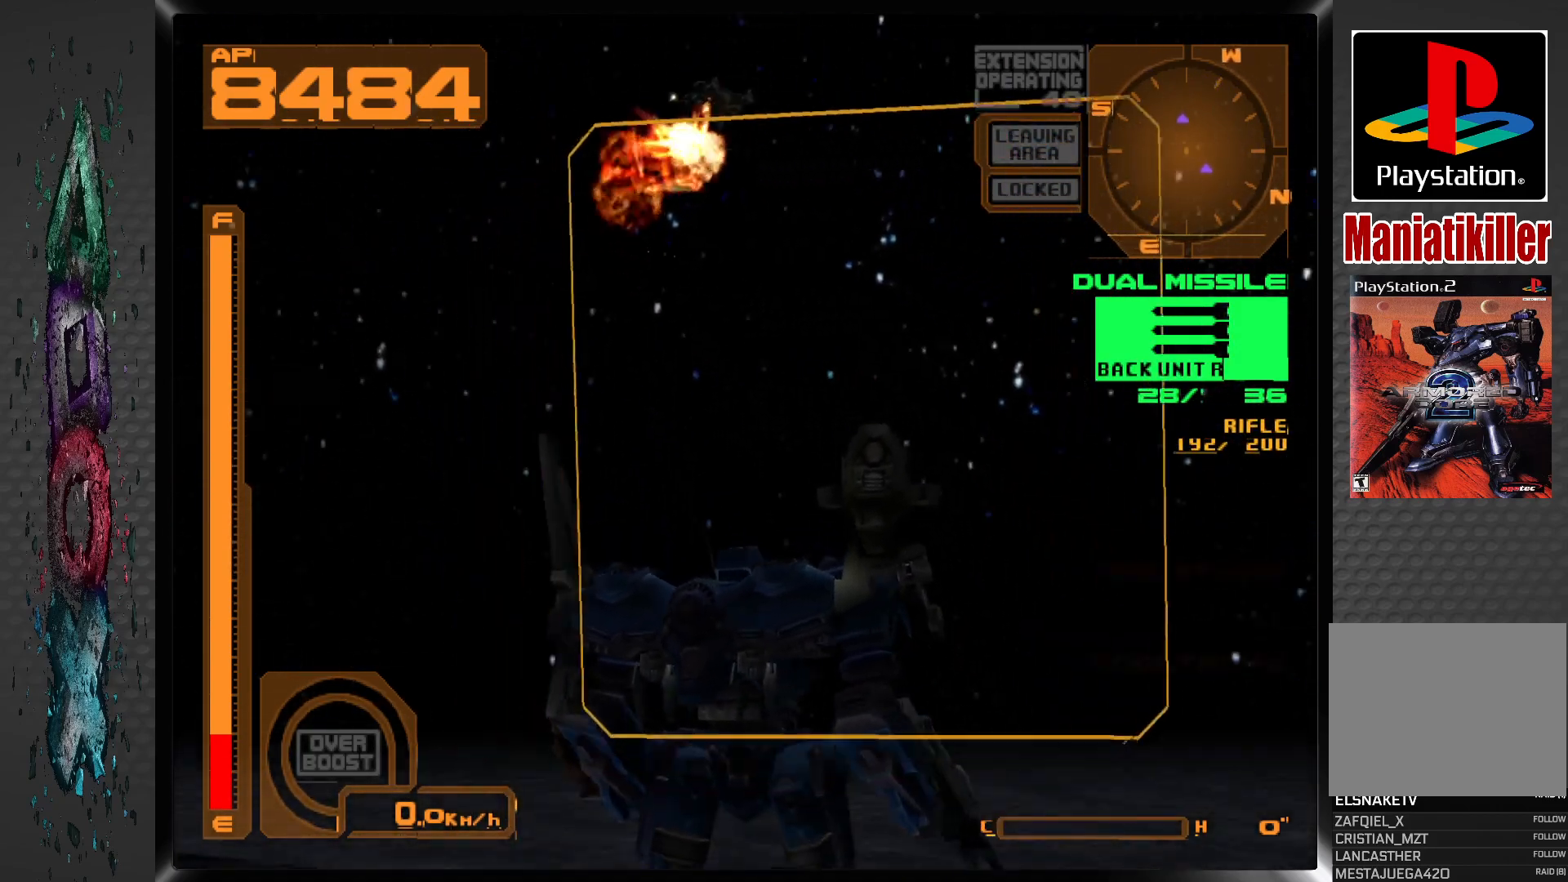
{"buttons": ["DPAD_RIGHT"], "left_stick": "center", "right_stick": "center", "events": []}
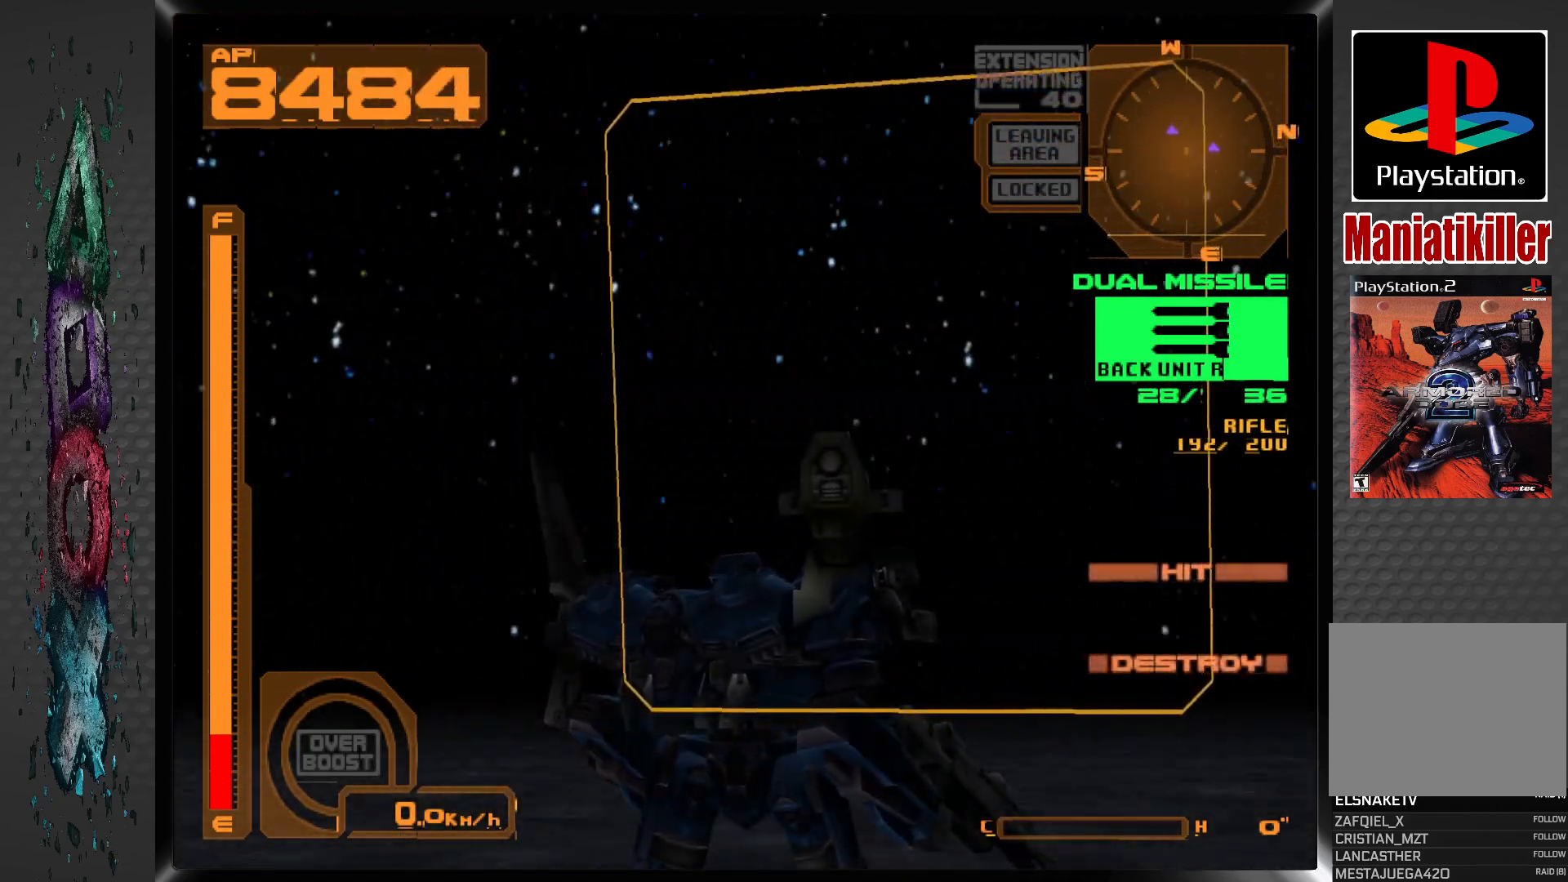
{"buttons": ["DPAD_RIGHT"], "left_stick": "center", "right_stick": "center", "events": [[100, "L2", "down"], [250, "L2", "up"]]}
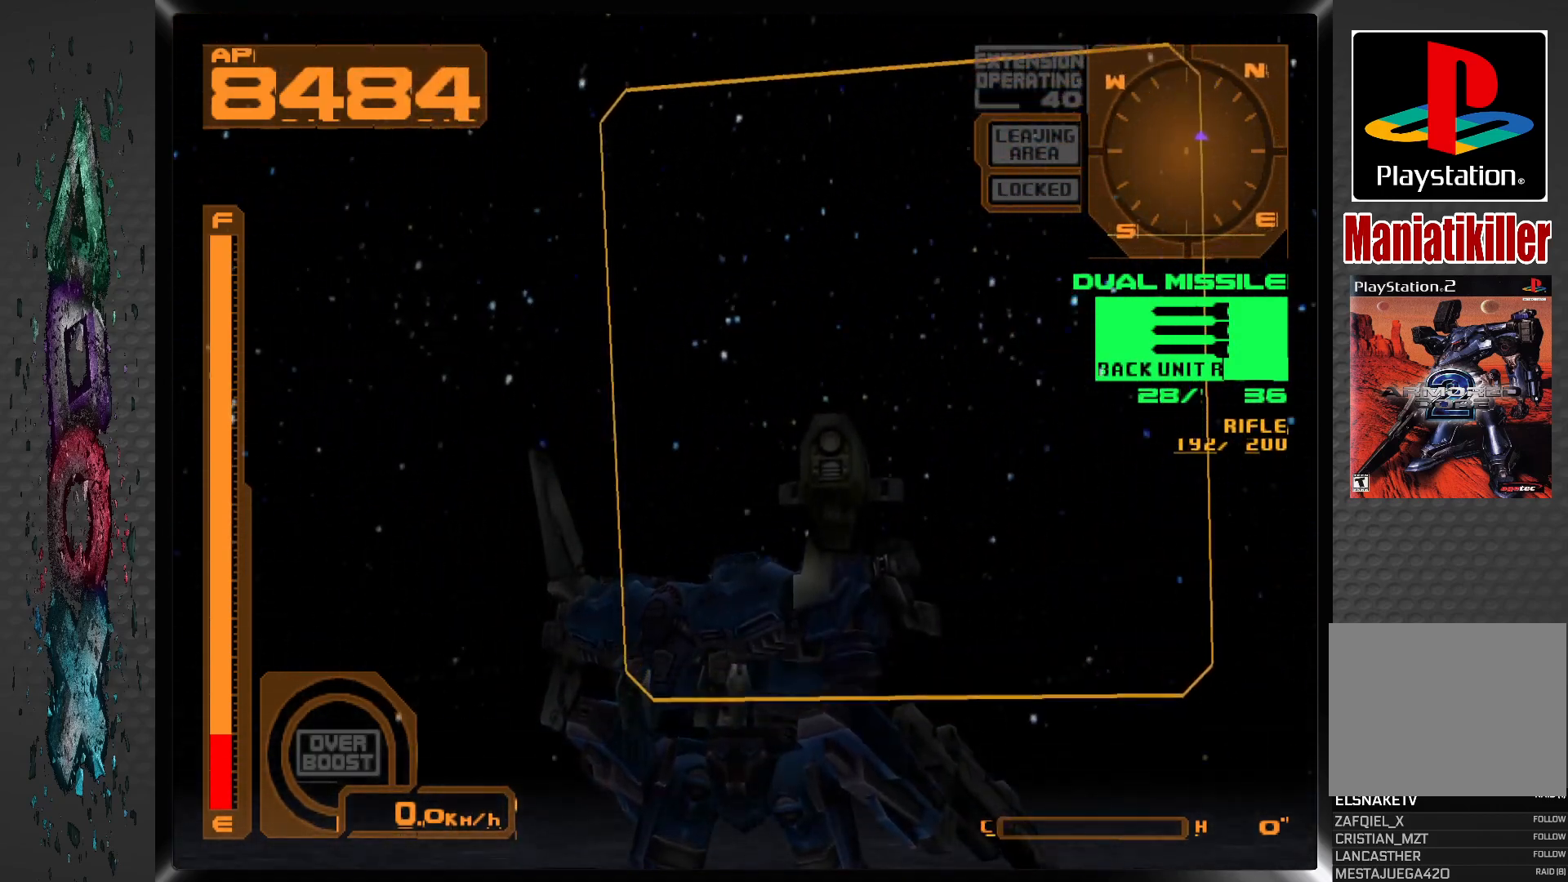
{"buttons": ["DPAD_RIGHT"], "left_stick": "center", "right_stick": "center", "events": []}
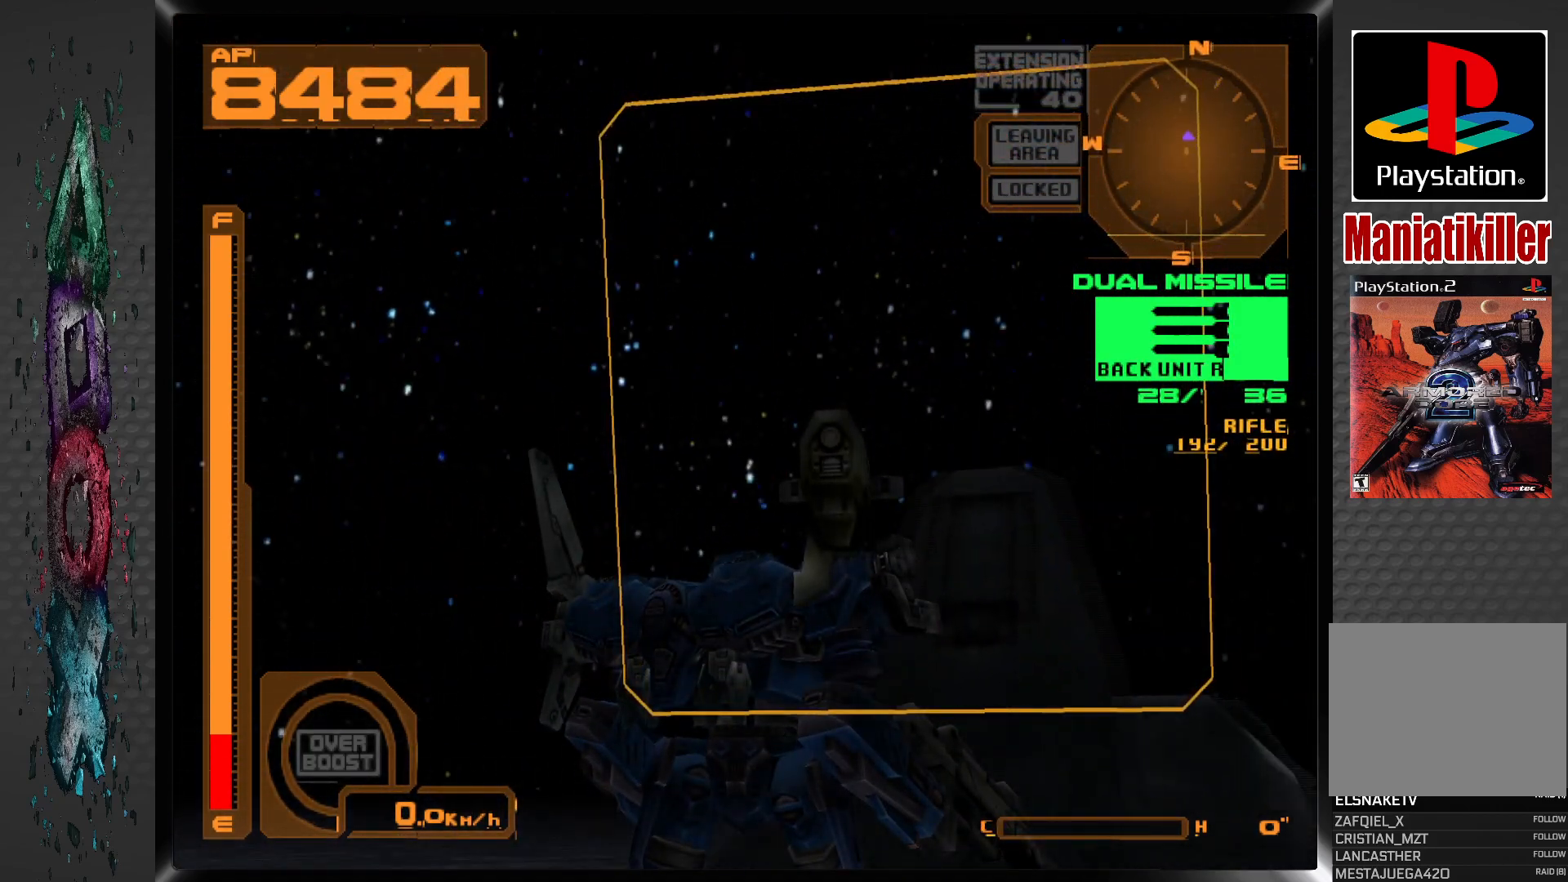
{"buttons": [], "left_stick": "center", "right_stick": "center", "events": [[83, "L2", "down"], [217, "DPAD_RIGHT", "up"], [267, "L2", "up"]]}
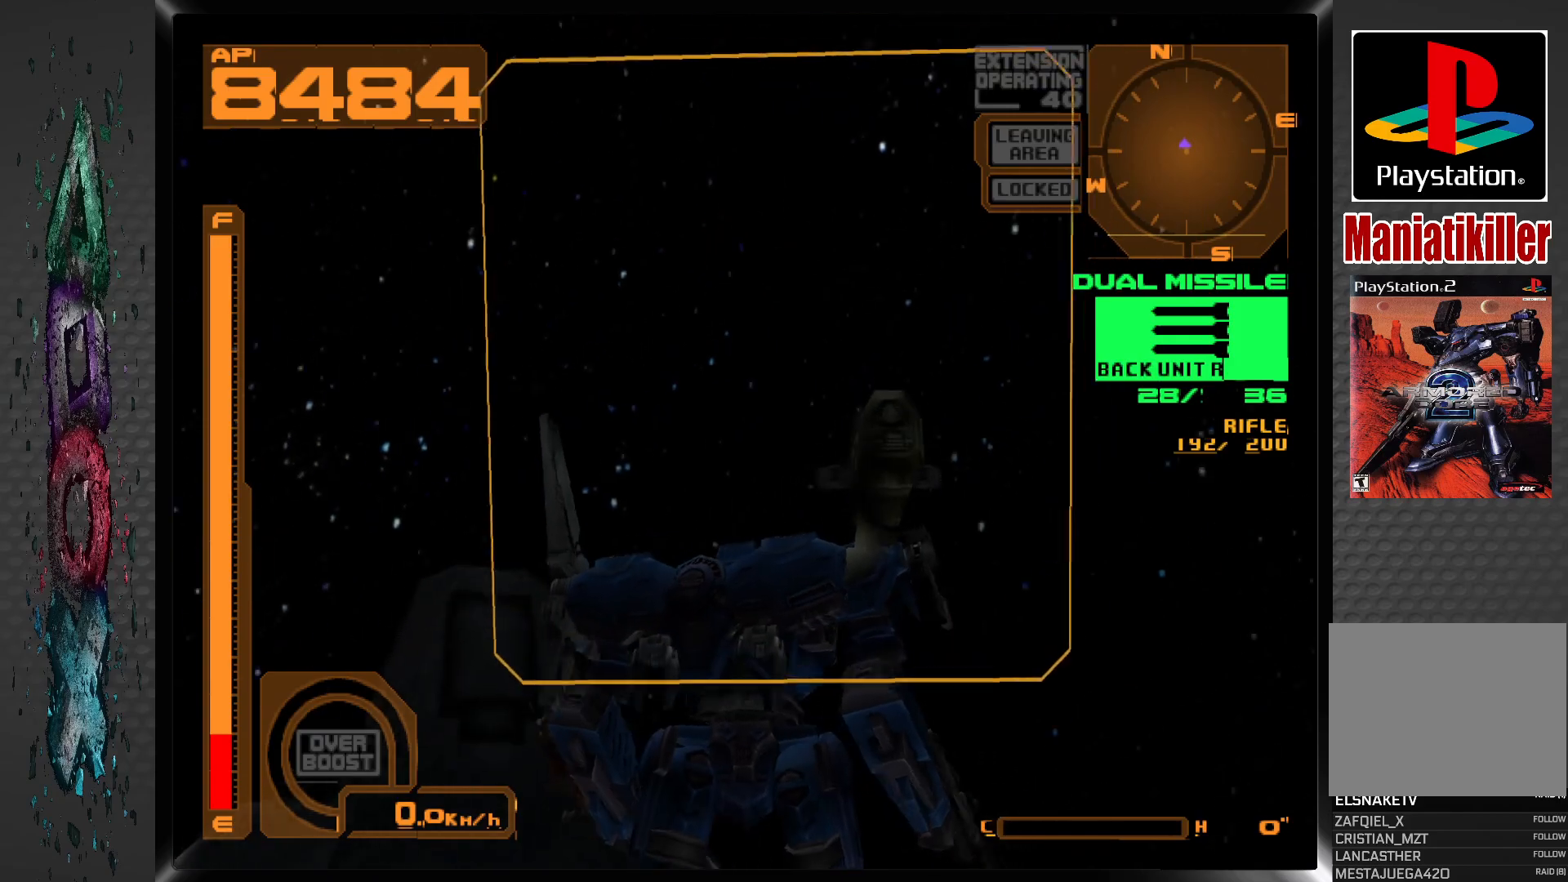
{"buttons": ["L2"], "left_stick": "center", "right_stick": "center", "events": [[17, "DPAD_LEFT", "down"], [383, "L2", "down"], [500, "DPAD_LEFT", "up"]]}
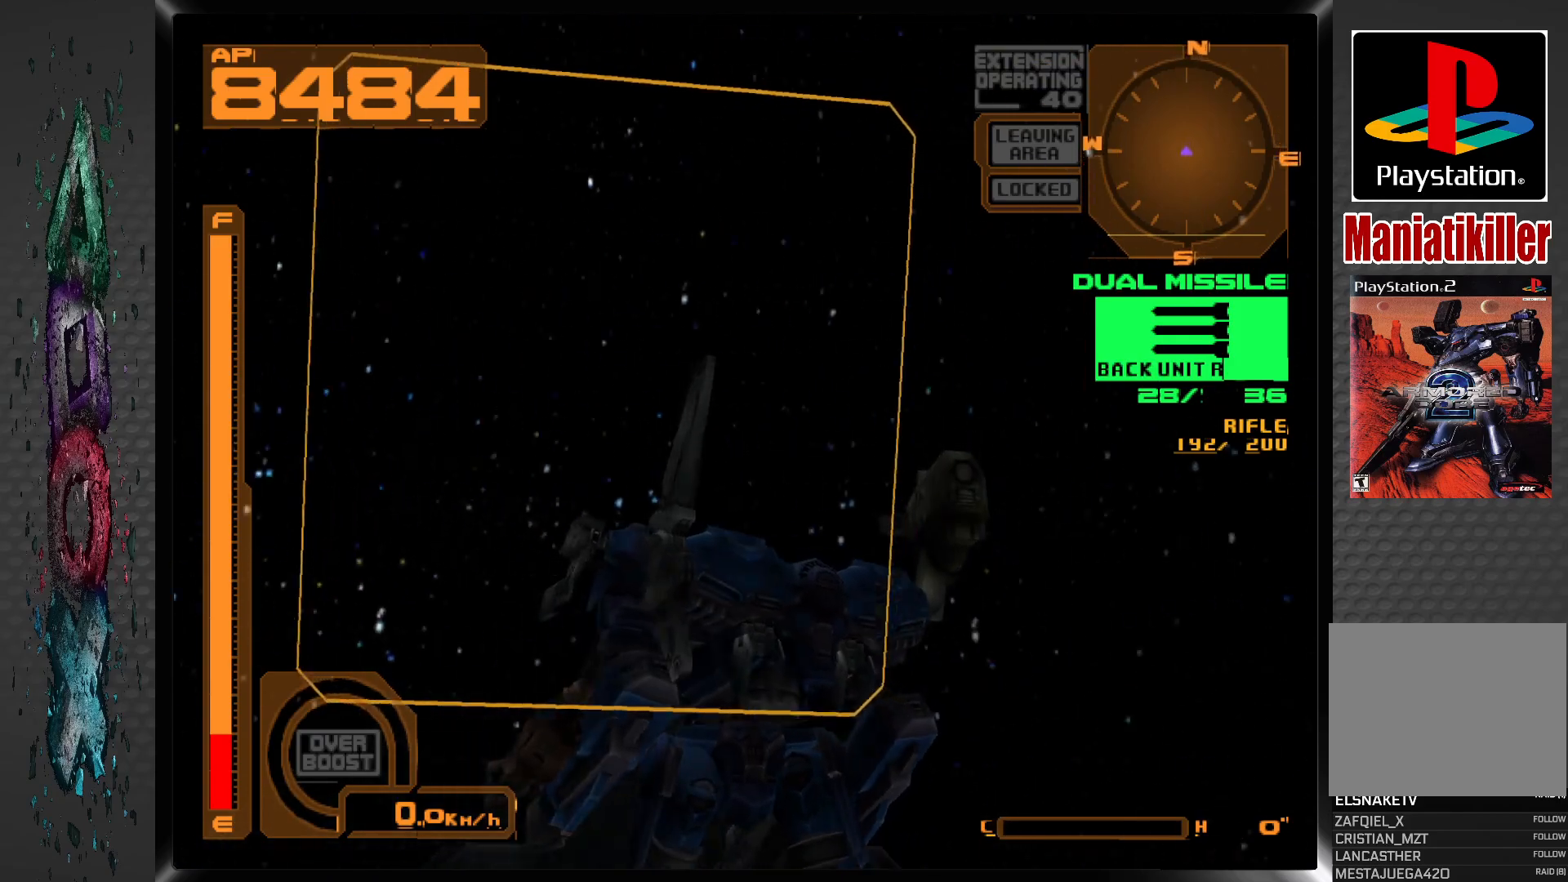
{"buttons": [], "left_stick": "center", "right_stick": "center", "events": [[50, "L2", "up"]]}
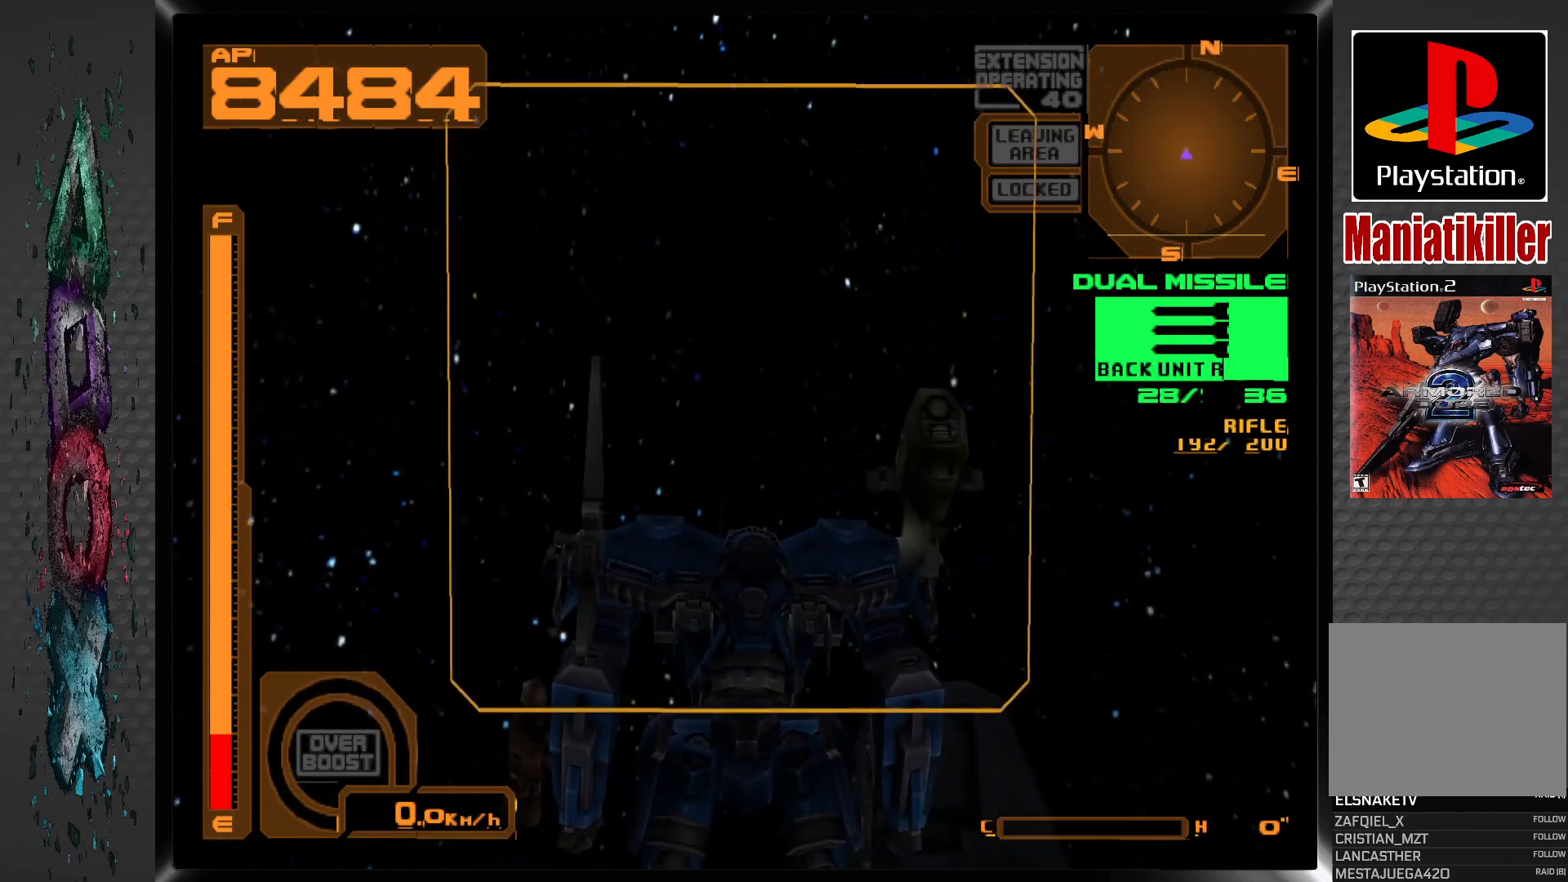
{"buttons": ["R2", "DPAD_LEFT"], "left_stick": "center", "right_stick": "center", "events": [[233, "DPAD_LEFT", "down"], [333, "R2", "down"]]}
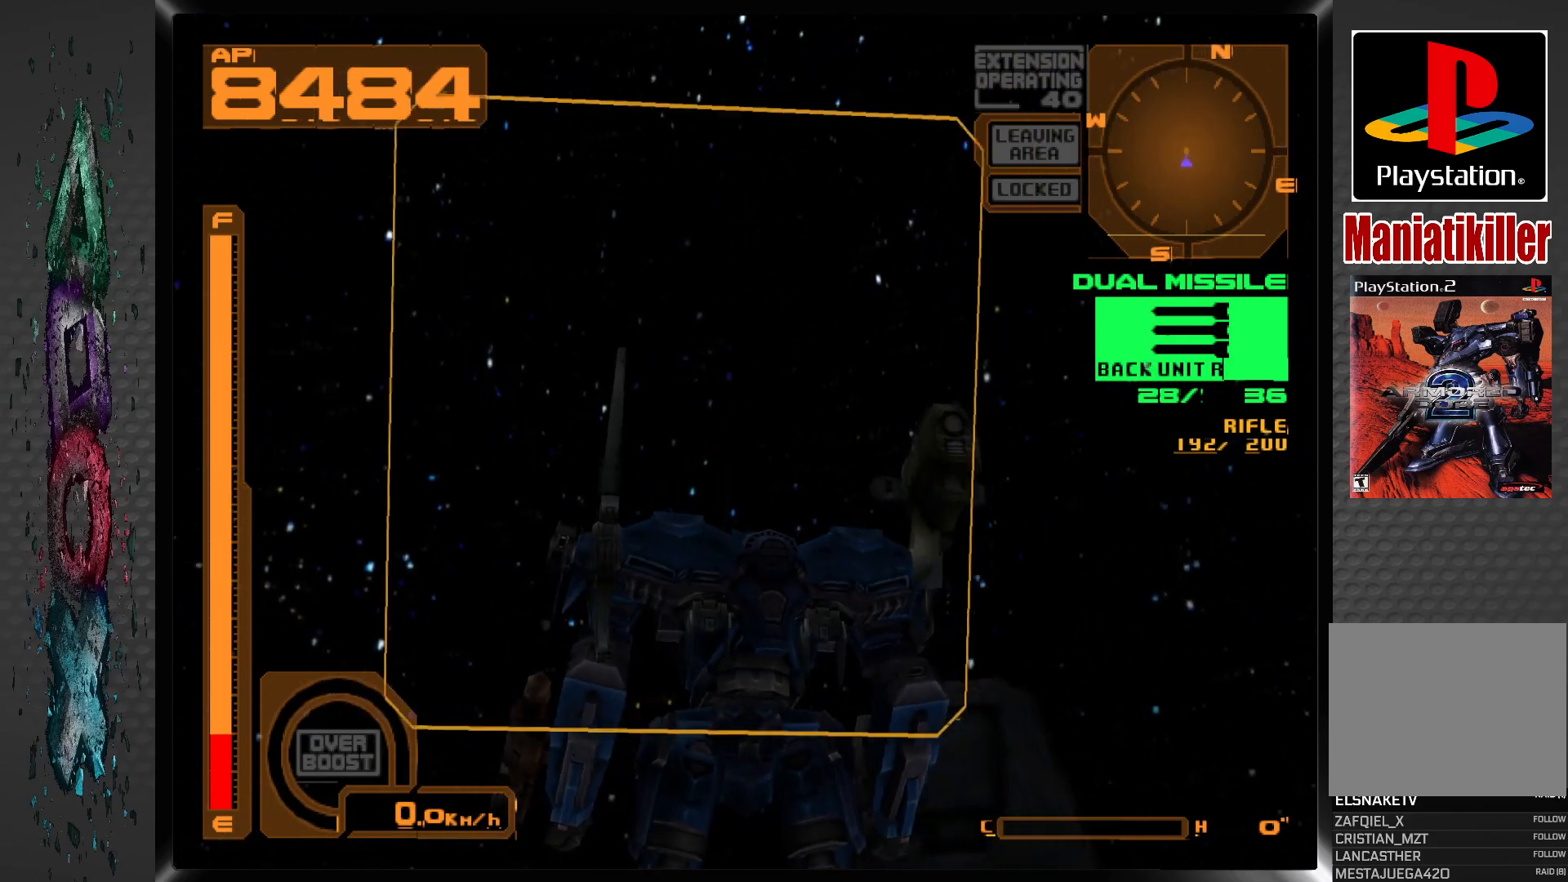
{"buttons": ["L2", "DPAD_LEFT"], "left_stick": "center", "right_stick": "center", "events": [[233, "R2", "up"], [483, "L2", "down"]]}
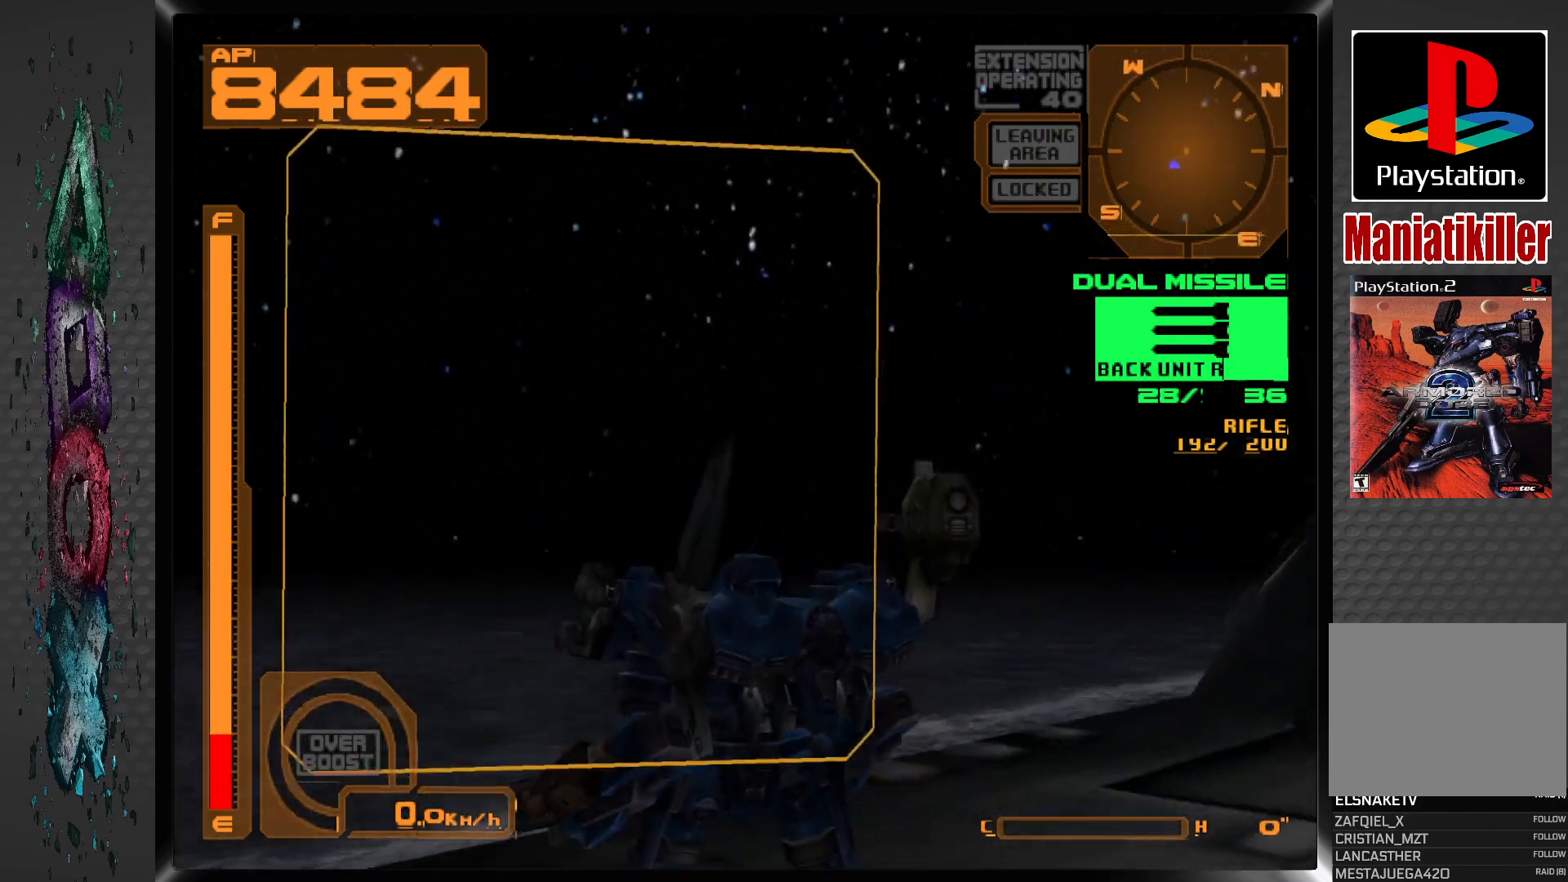
{"buttons": ["DPAD_LEFT"], "left_stick": "center", "right_stick": "center", "events": [[283, "L2", "up"]]}